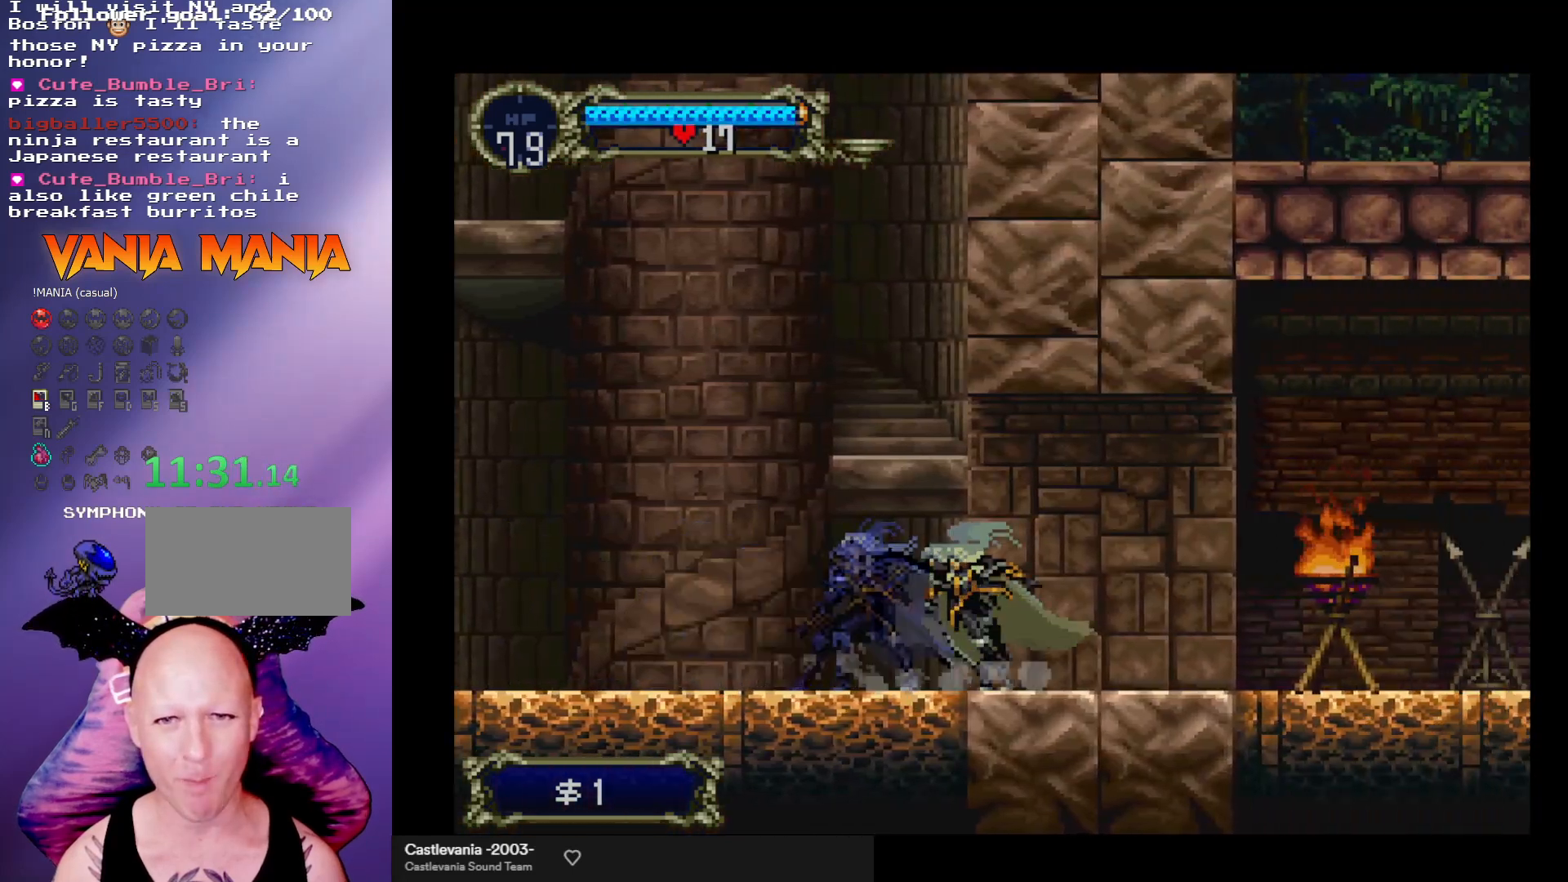
Gameplay with a controller (arcade stick); each line is a JSON object with the inputs held at the frame after it. "events" lists button and stick changes between this image and that frame as [ms after this image, input, new state], when the widget could be followed in between. Not read: L3 R3.
{"buttons": ["Y"], "left_stick": "center", "events": [[67, "Y", "down"], [133, "Y", "up"], [233, "Y", "down"], [300, "Y", "up"], [333, "Y", "down"], [433, "Y", "up"], [500, "Y", "down"]]}
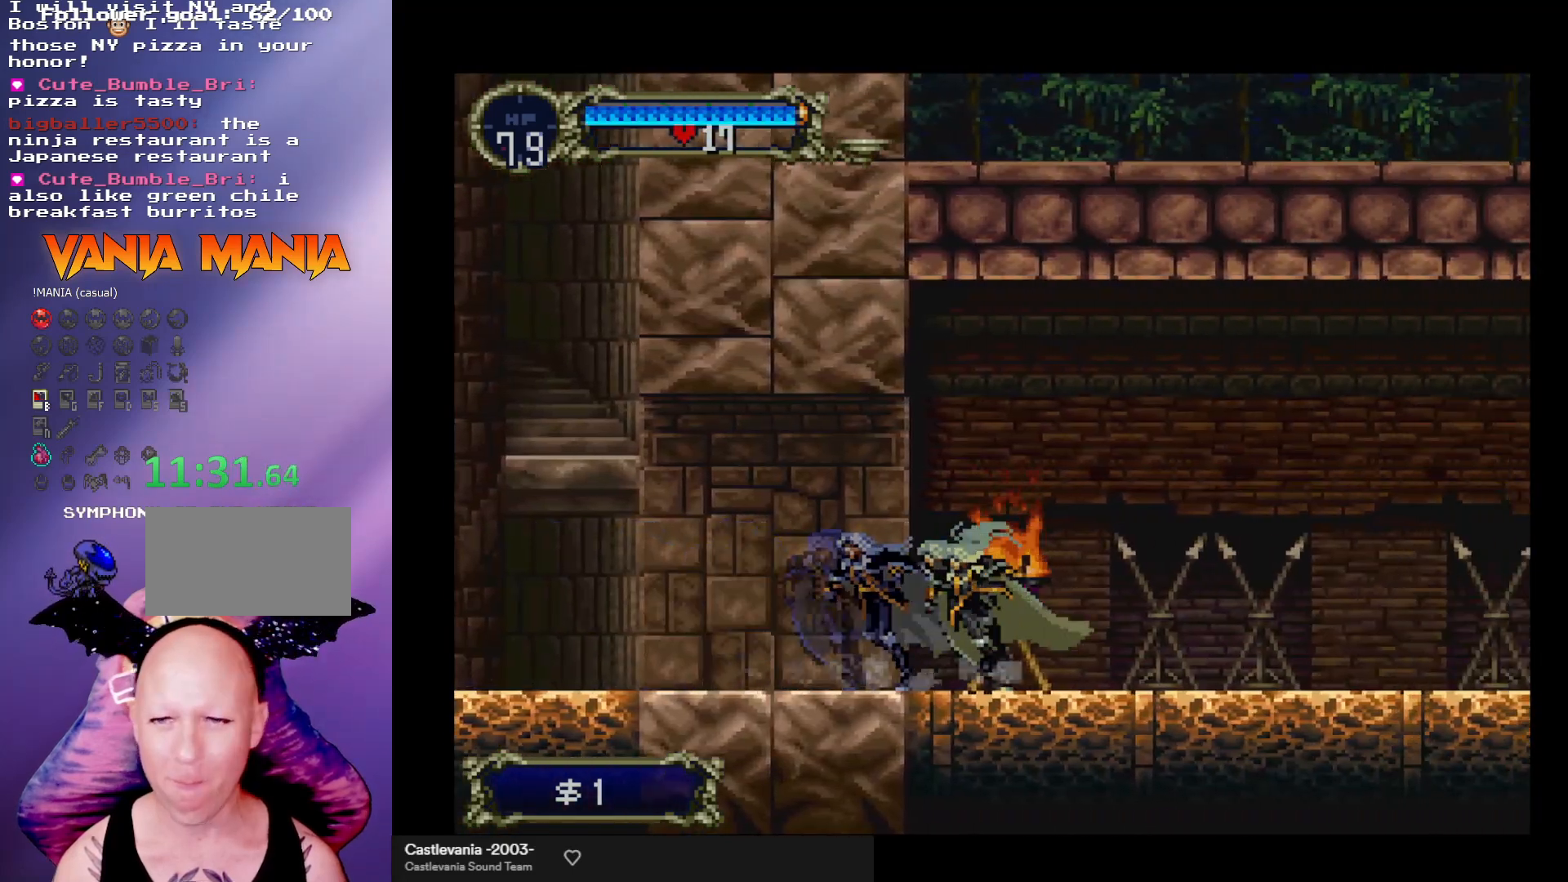
{"buttons": [], "left_stick": "center", "events": [[100, "Y", "up"], [167, "Y", "down"], [200, "Y", "up"], [300, "Y", "down"], [333, "Y", "up"], [433, "Y", "down"], [500, "Y", "up"]]}
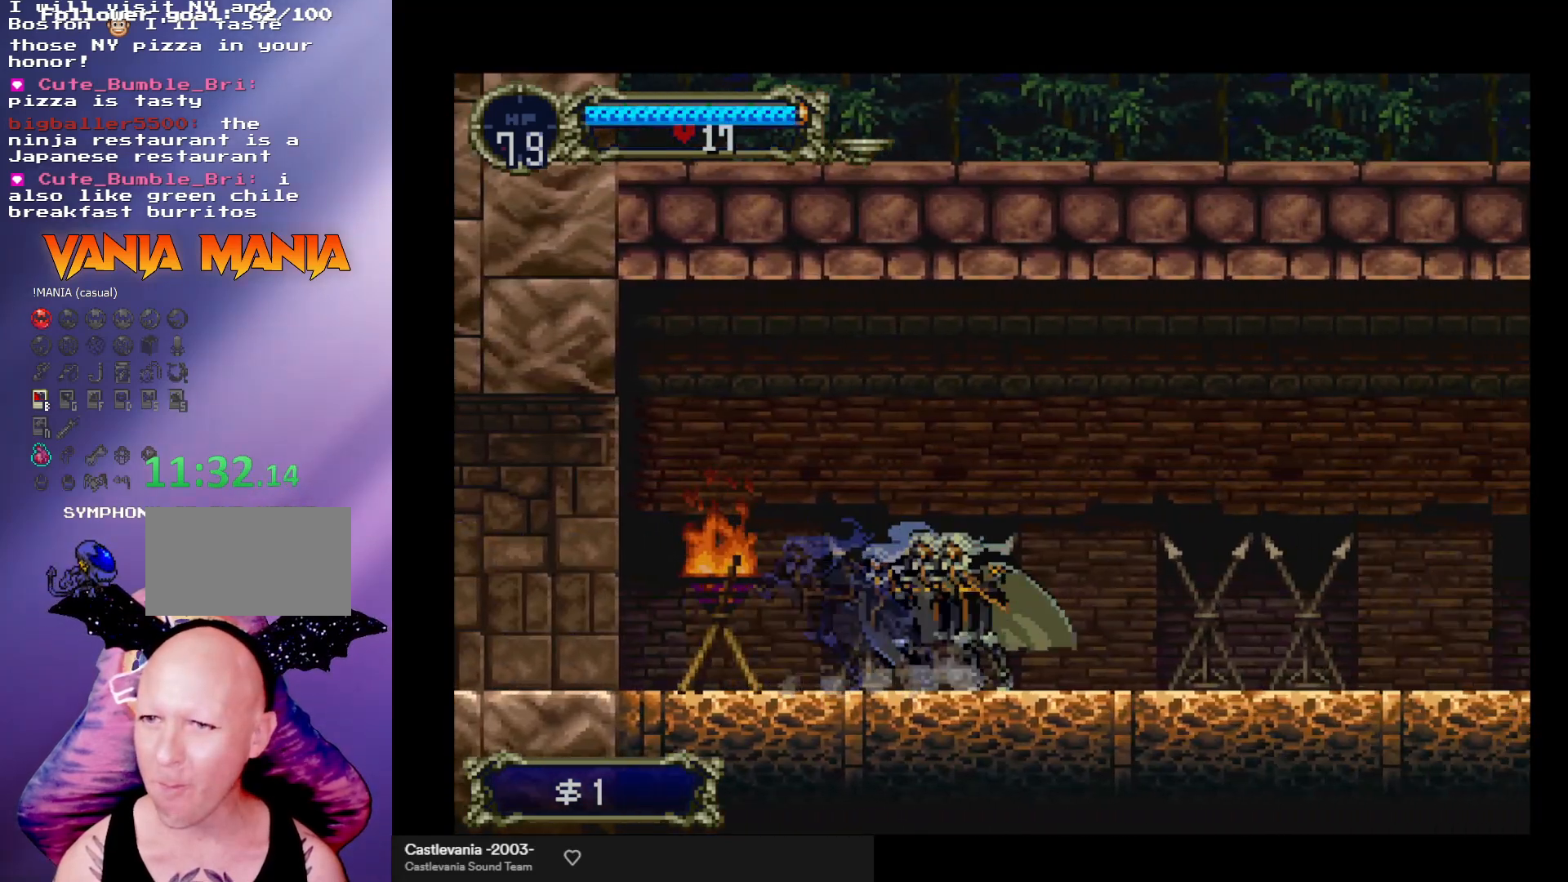
{"buttons": ["Y"], "left_stick": "center", "events": [[100, "Y", "down"], [133, "Y", "up"], [233, "Y", "down"], [300, "Y", "up"], [367, "Y", "down"], [433, "Y", "up"], [500, "Y", "down"]]}
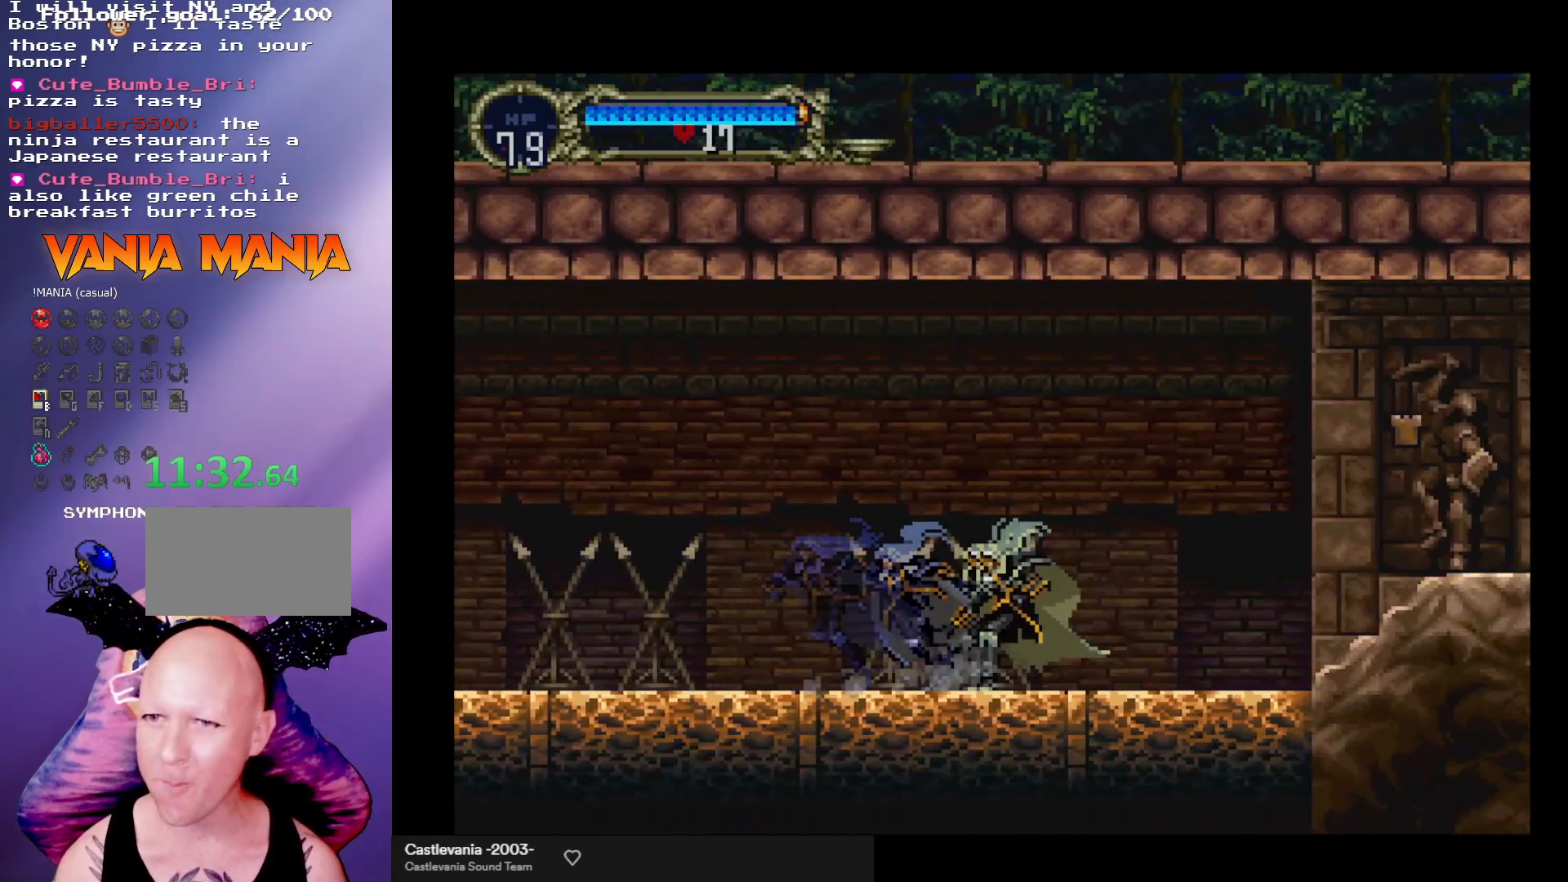
{"buttons": [], "left_stick": "center", "events": [[100, "Y", "up"], [200, "Y", "down"], [233, "Y", "up"], [300, "Y", "down"], [367, "Y", "up"], [433, "Y", "down"], [500, "Y", "up"]]}
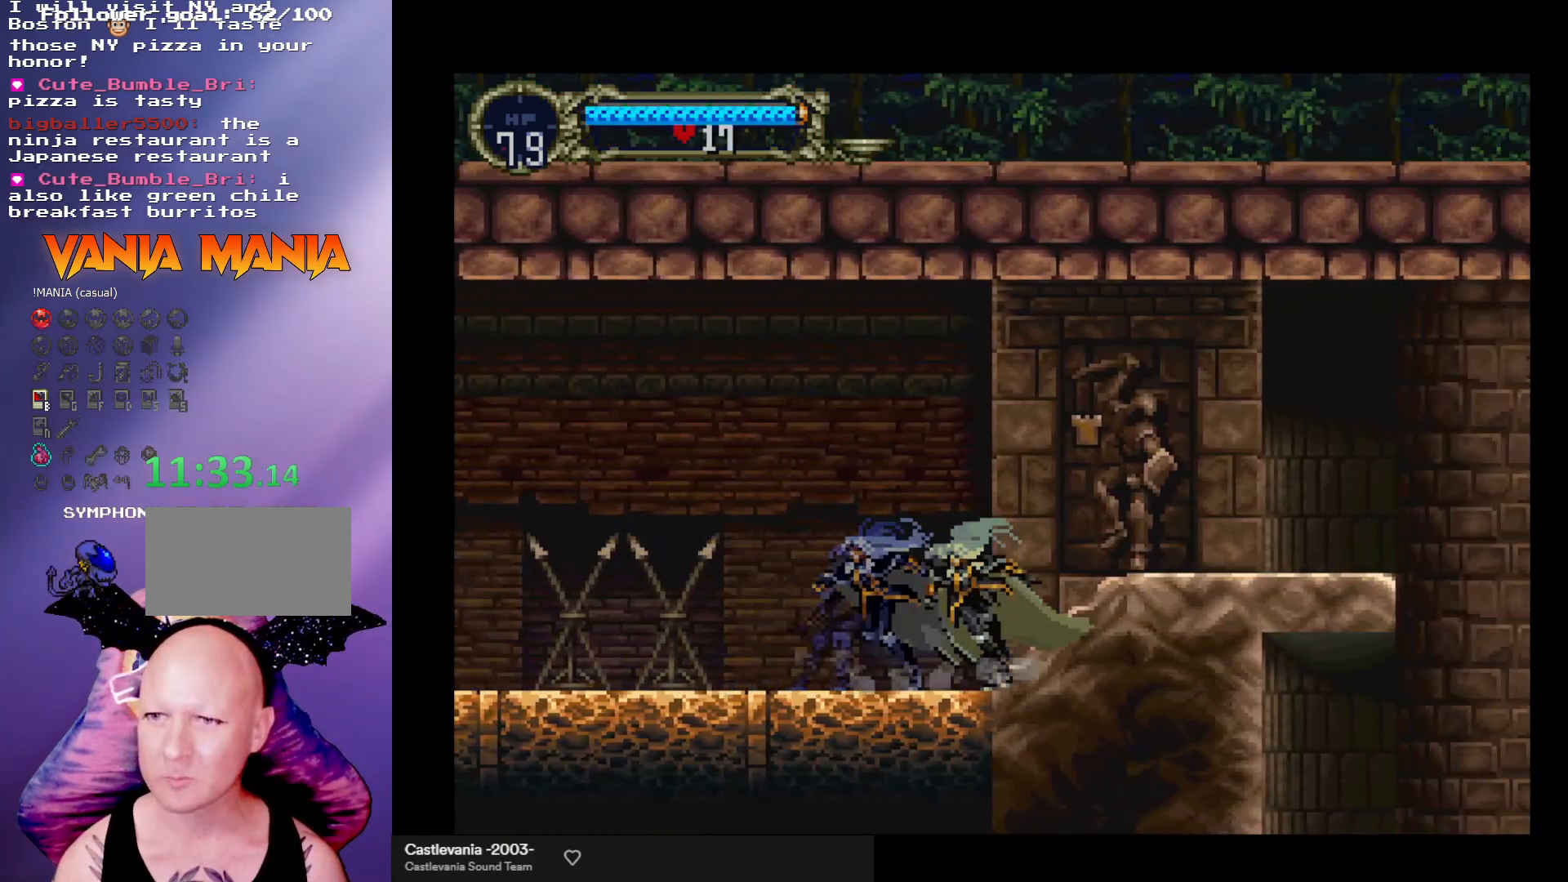
{"buttons": [], "left_stick": "right", "events": [[100, "Y", "down"], [133, "Y", "up"], [167, "left_stick", "right"]]}
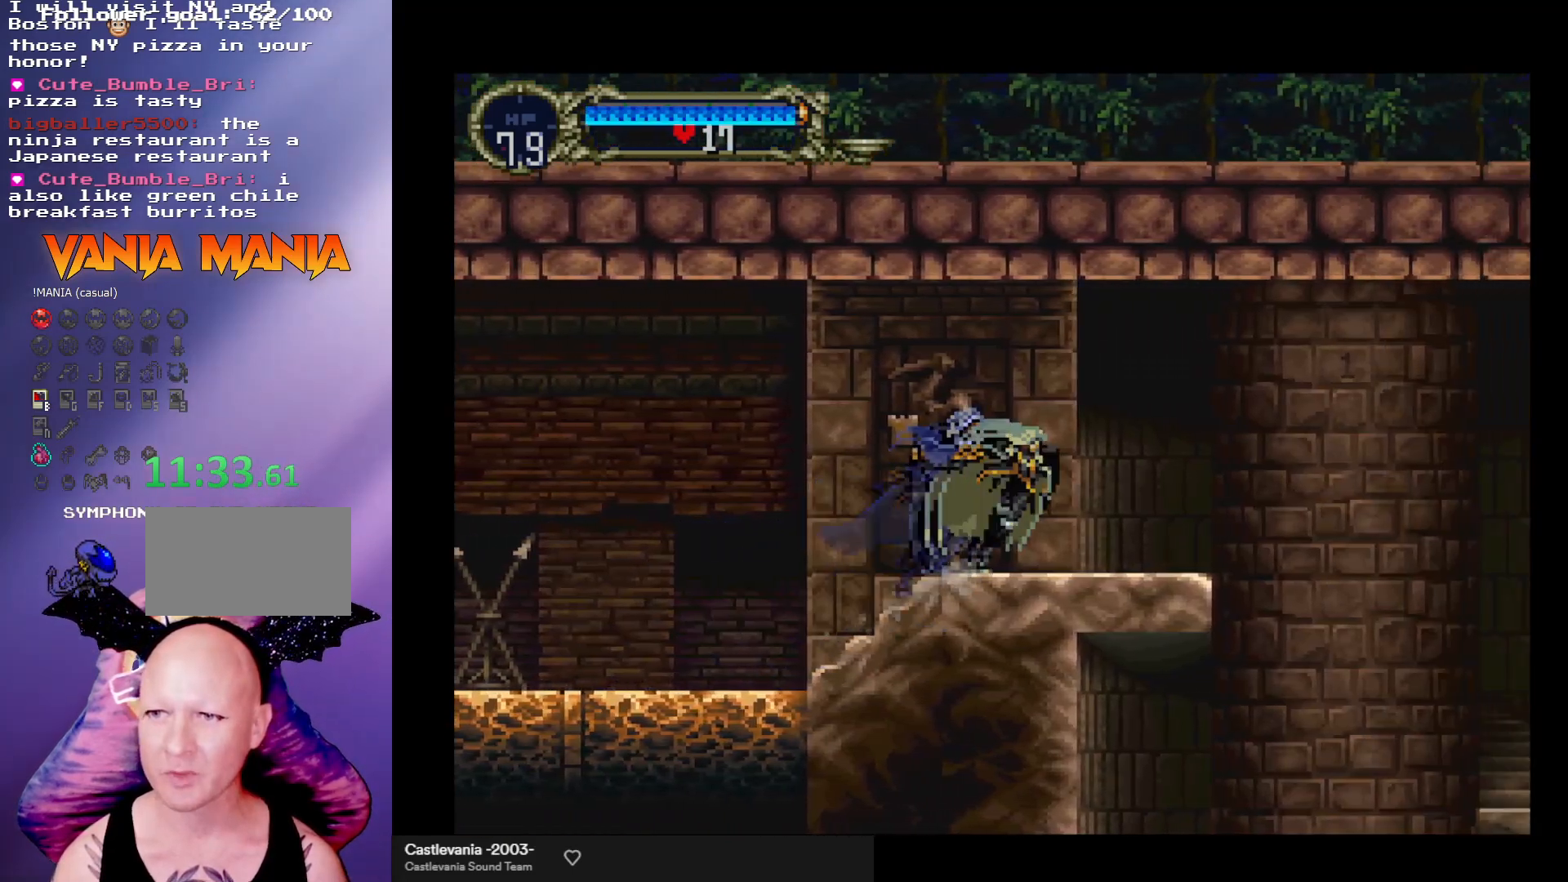
{"buttons": ["A"], "left_stick": "right", "events": [[333, "A", "down"]]}
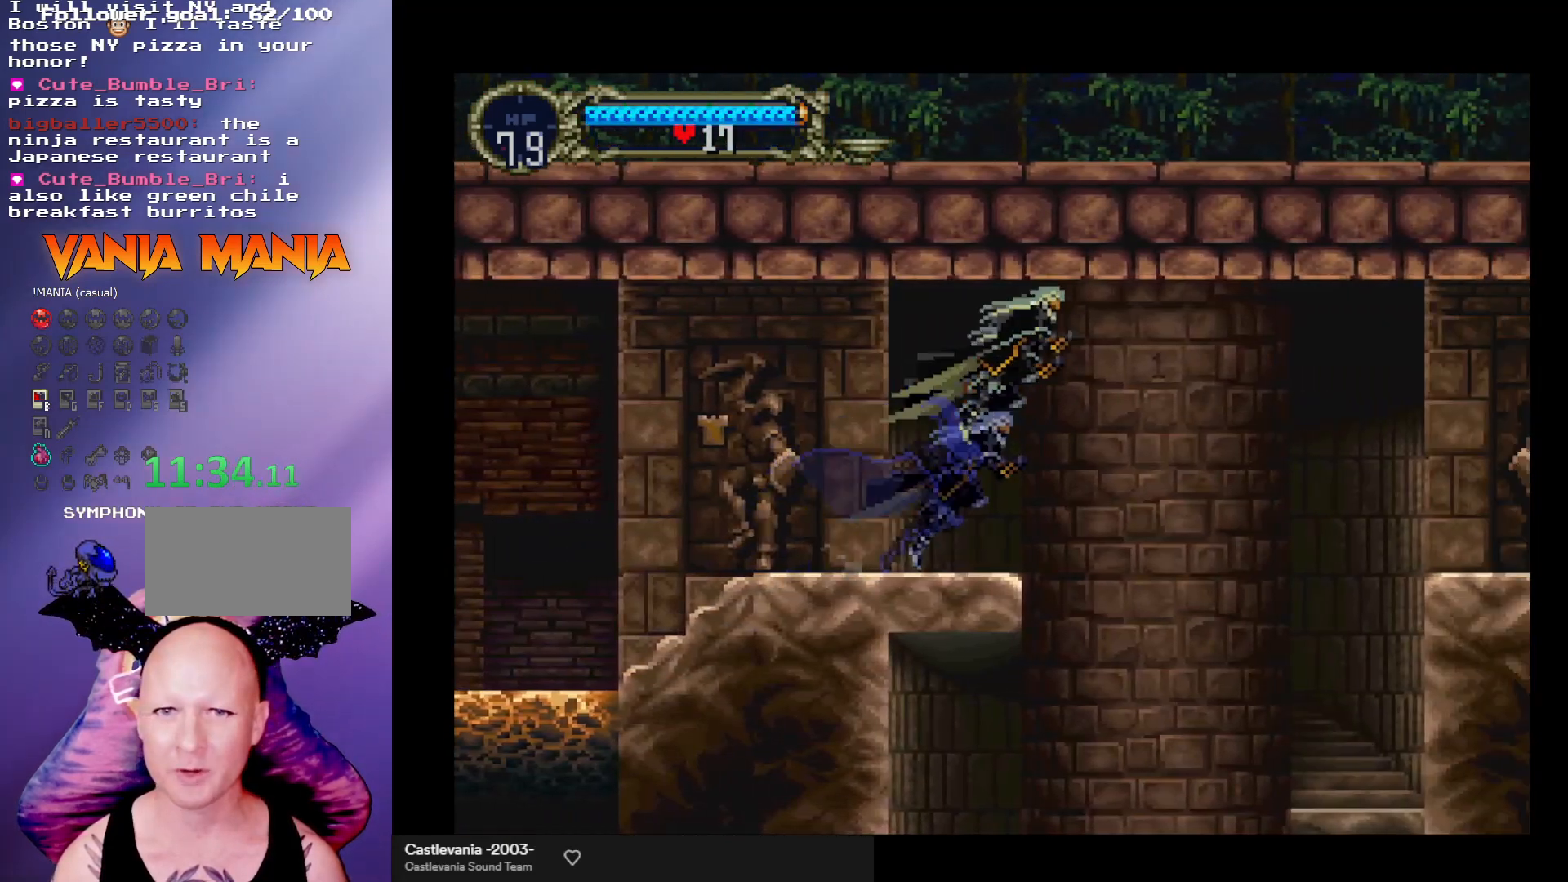
{"buttons": [], "left_stick": "right", "events": [[467, "A", "up"]]}
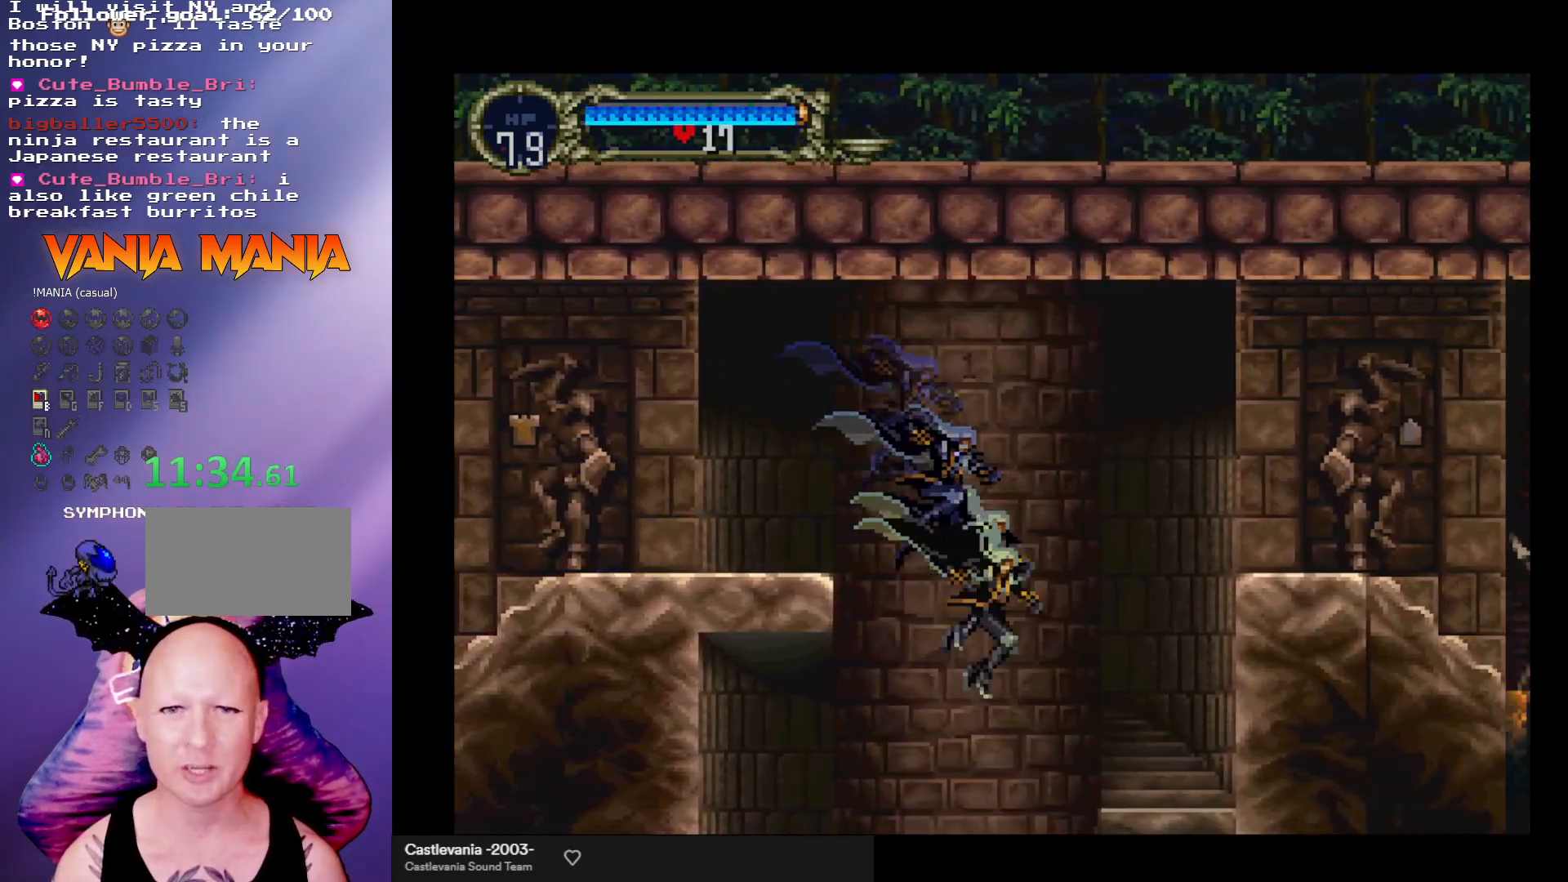
{"buttons": [], "left_stick": "center", "events": [[367, "left_stick", "center"]]}
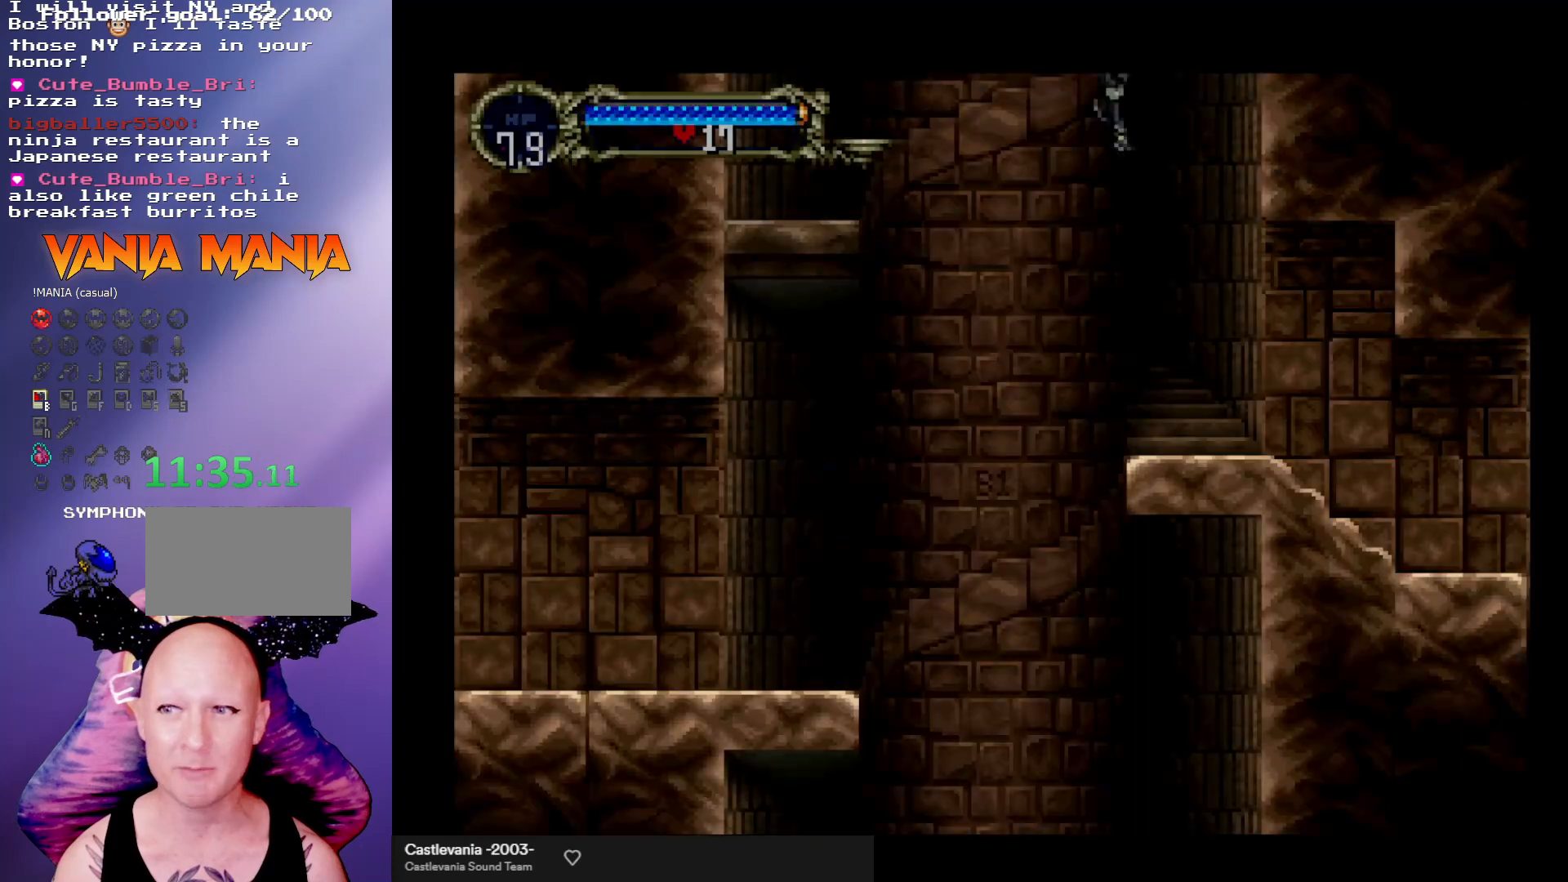
{"buttons": [], "left_stick": "center", "events": [[100, "left_stick", "right"], [467, "left_stick", "center"]]}
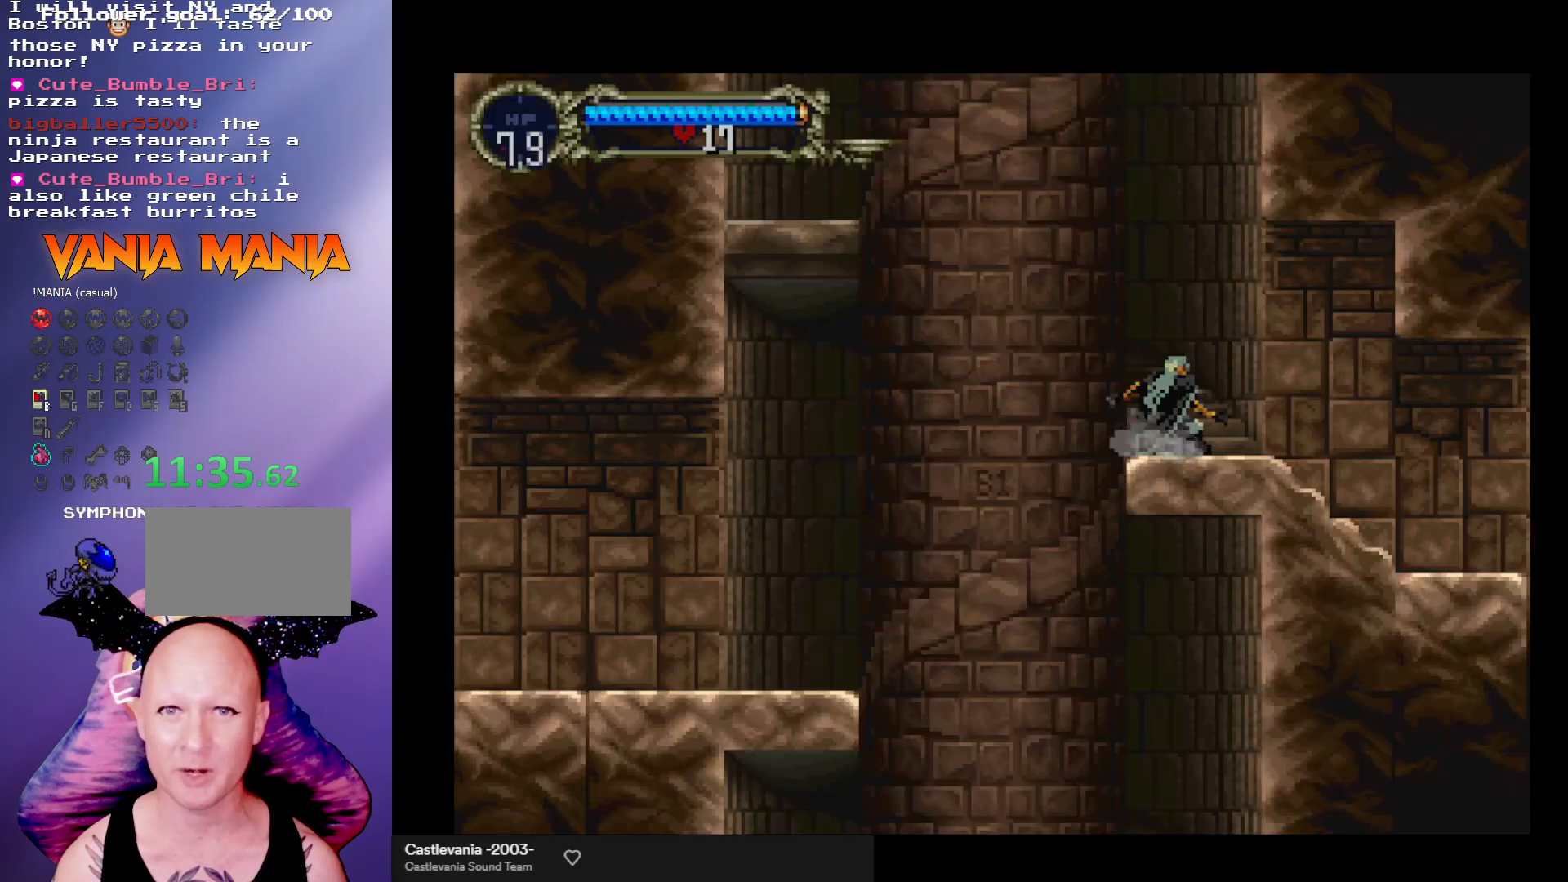
{"buttons": ["A"], "left_stick": "left", "events": [[233, "left_stick", "left"], [300, "A", "down"]]}
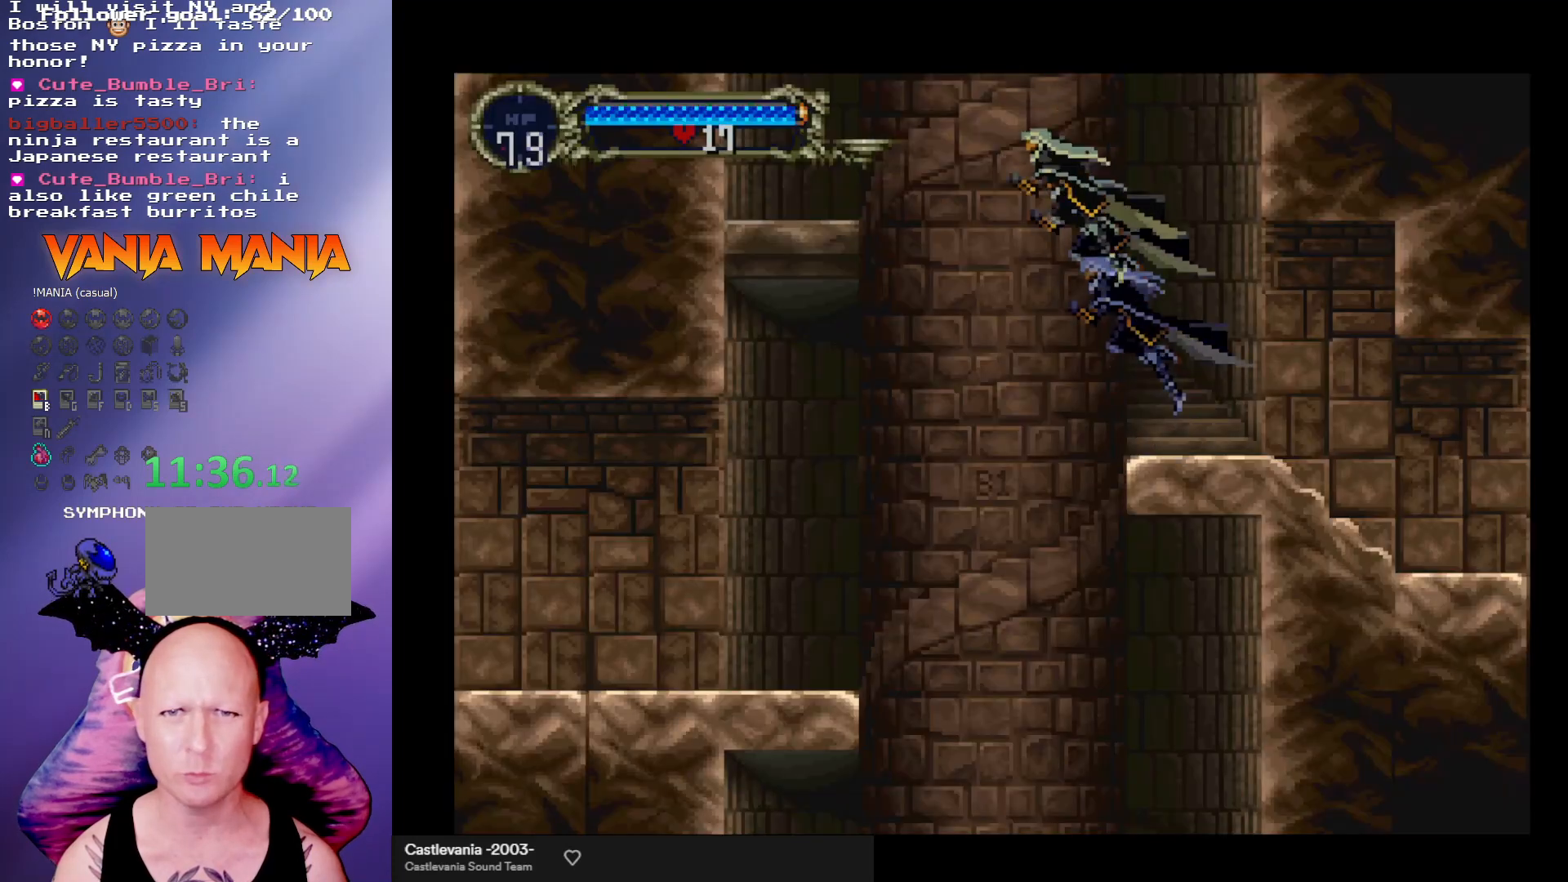
{"buttons": ["A"], "left_stick": "left", "events": []}
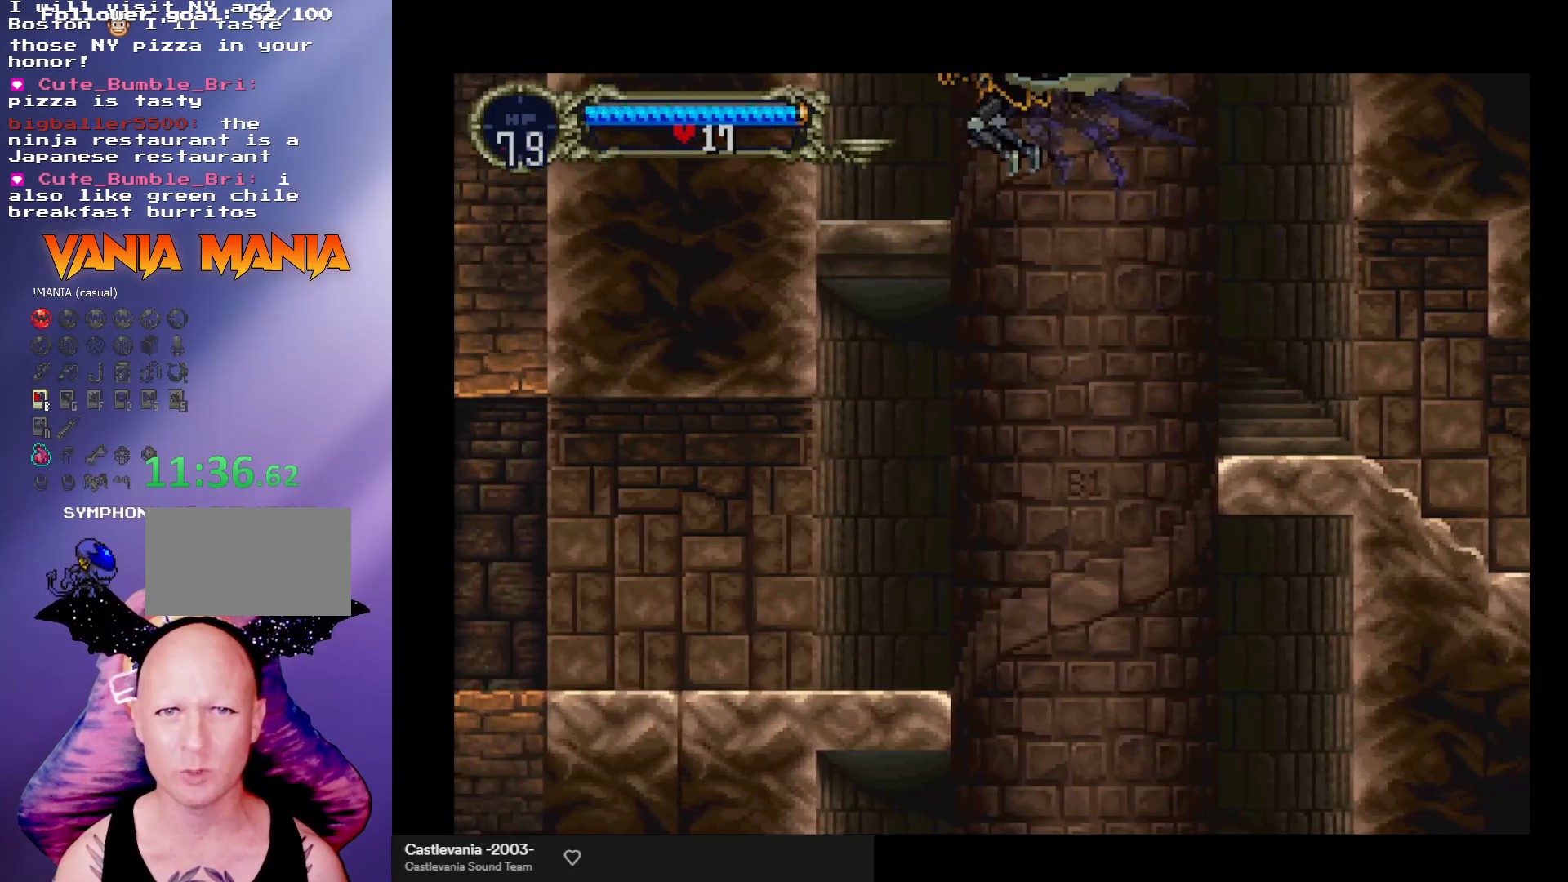
{"buttons": ["A"], "left_stick": "right", "events": [[100, "left_stick", "center"], [133, "A", "up"], [267, "left_stick", "right"], [367, "A", "down"]]}
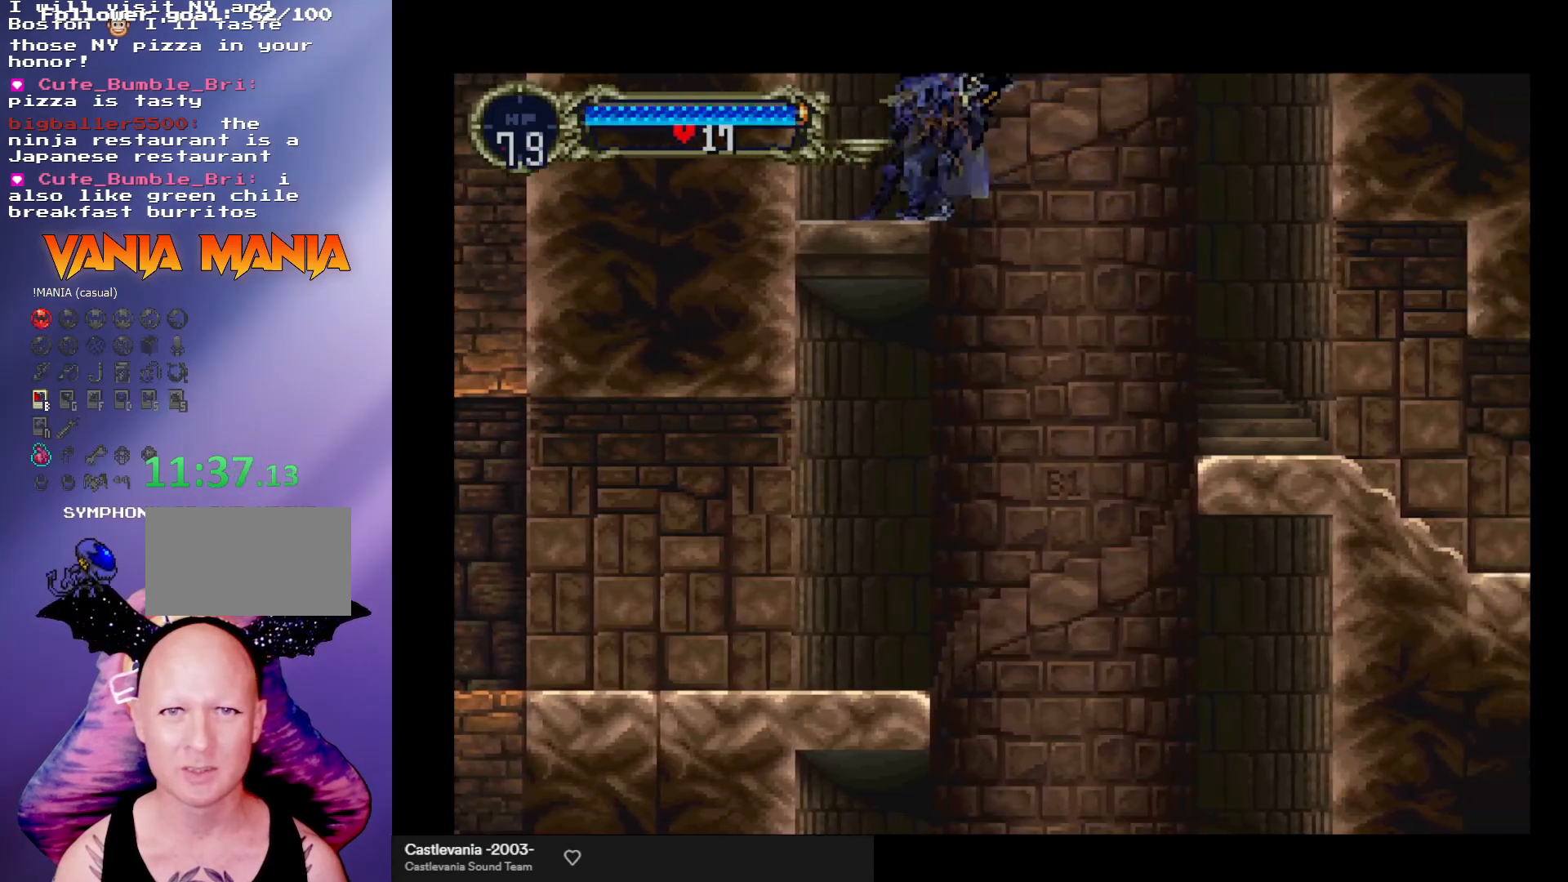
{"buttons": ["A"], "left_stick": "right", "events": []}
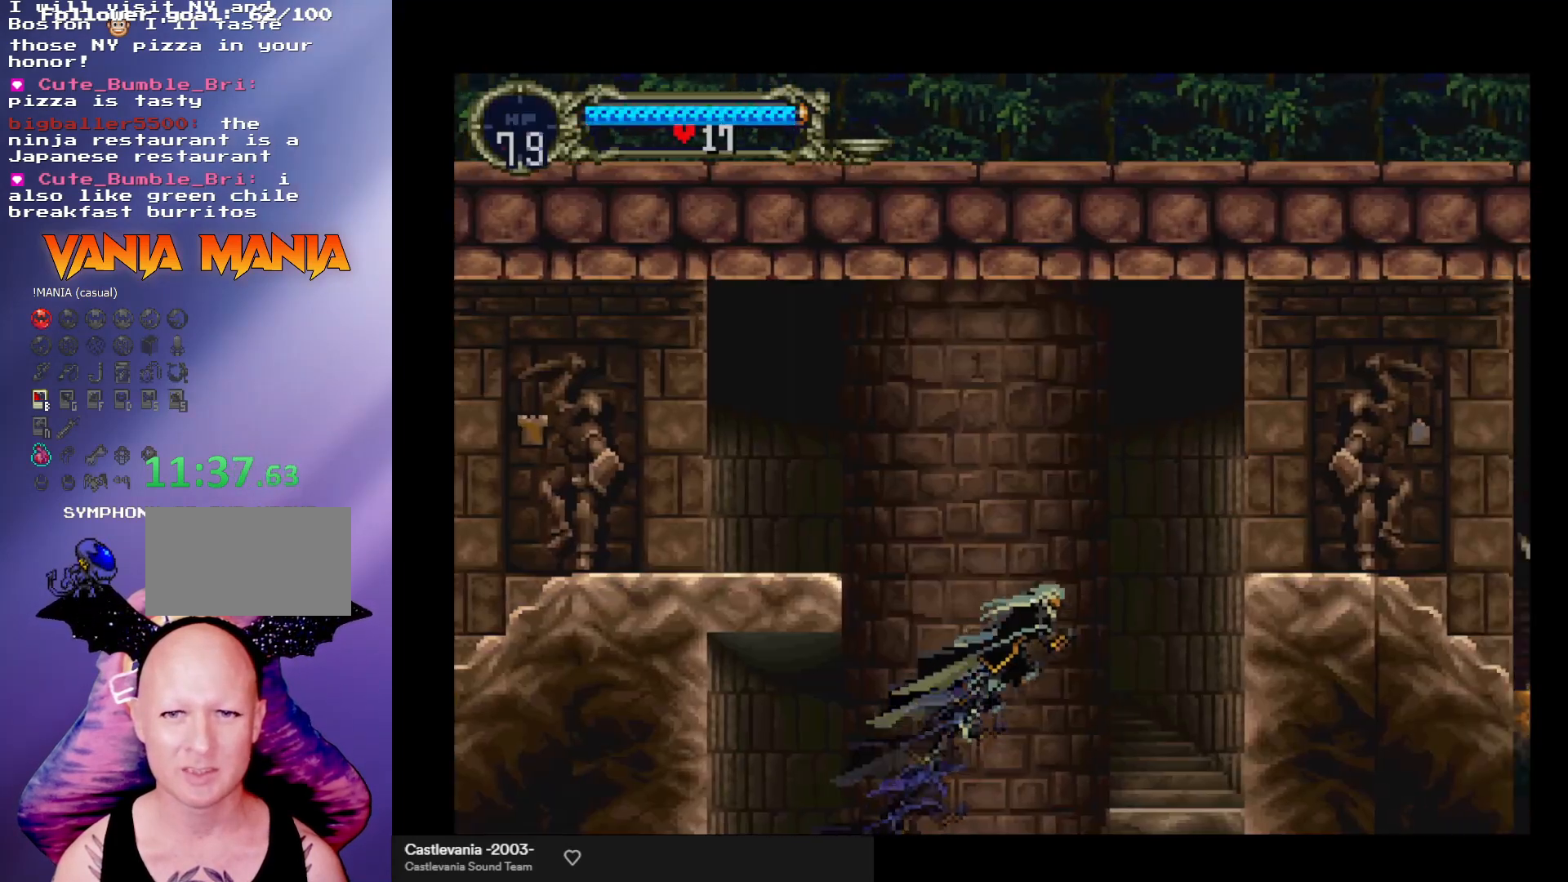
{"buttons": ["A"], "left_stick": "center", "events": [[233, "A", "up"], [467, "left_stick", "center"], [500, "A", "down"]]}
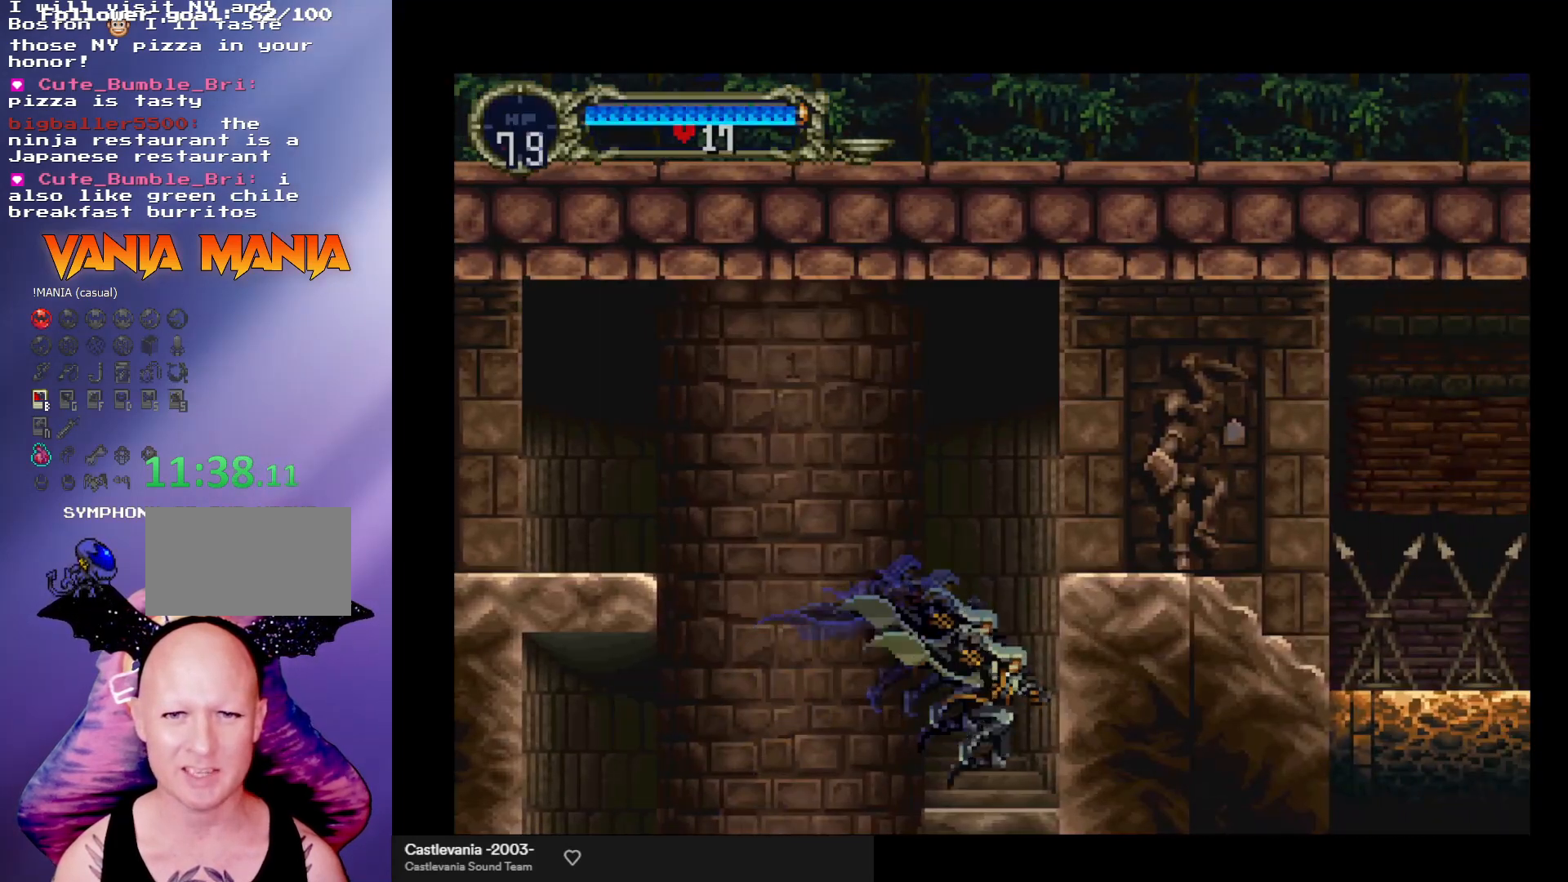
{"buttons": [], "left_stick": "right", "events": [[300, "left_stick", "right"], [467, "A", "up"]]}
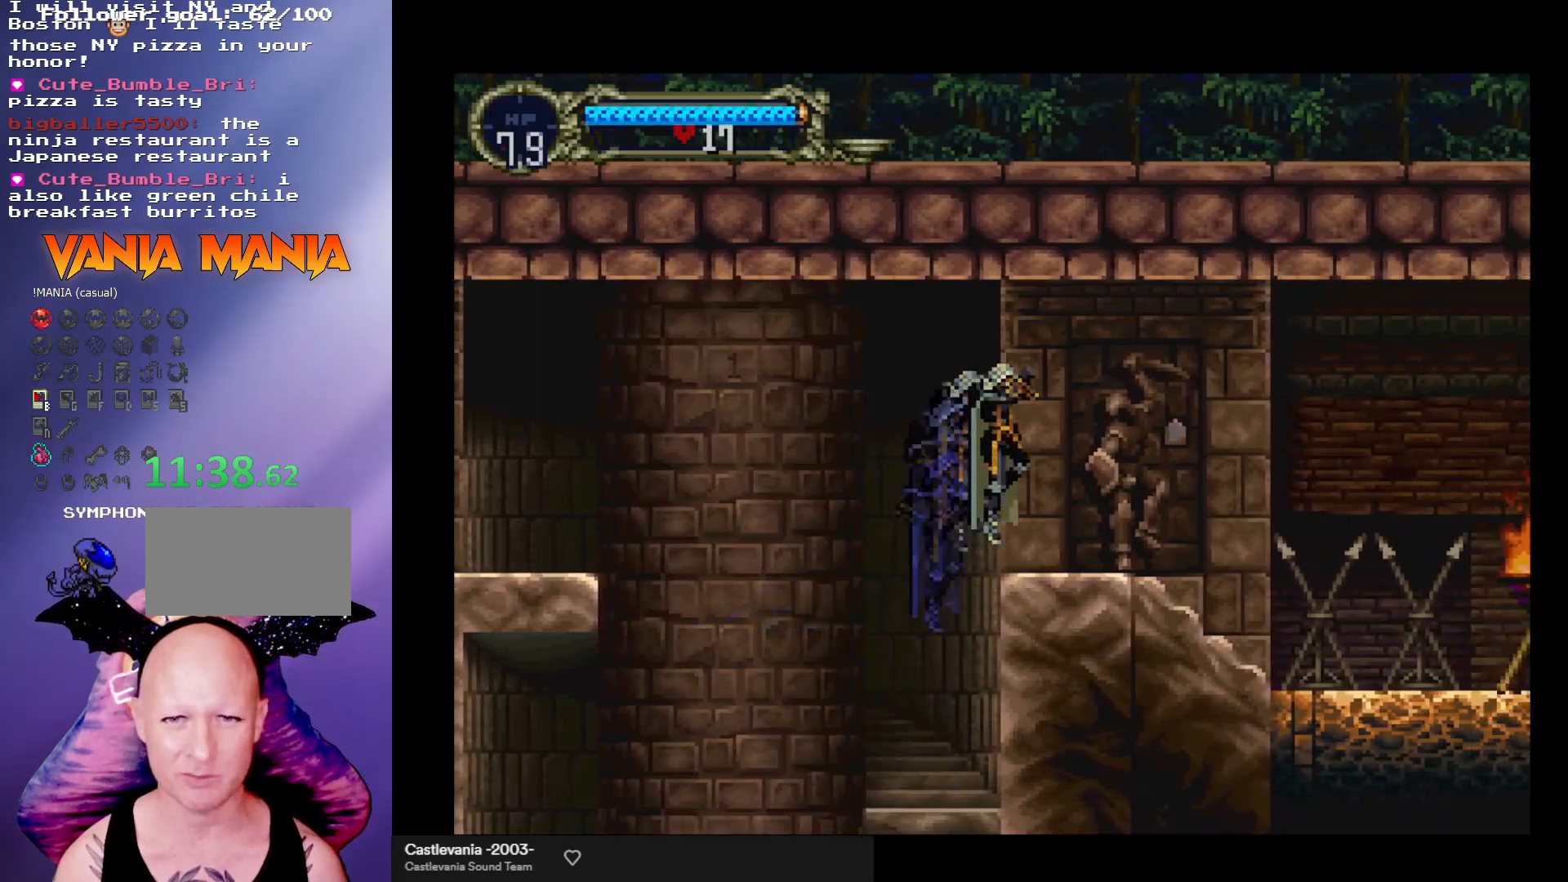
{"buttons": [], "left_stick": "center", "events": [[300, "left_stick", "left"], [367, "Y", "down"], [400, "left_stick", "center"], [467, "Y", "up"]]}
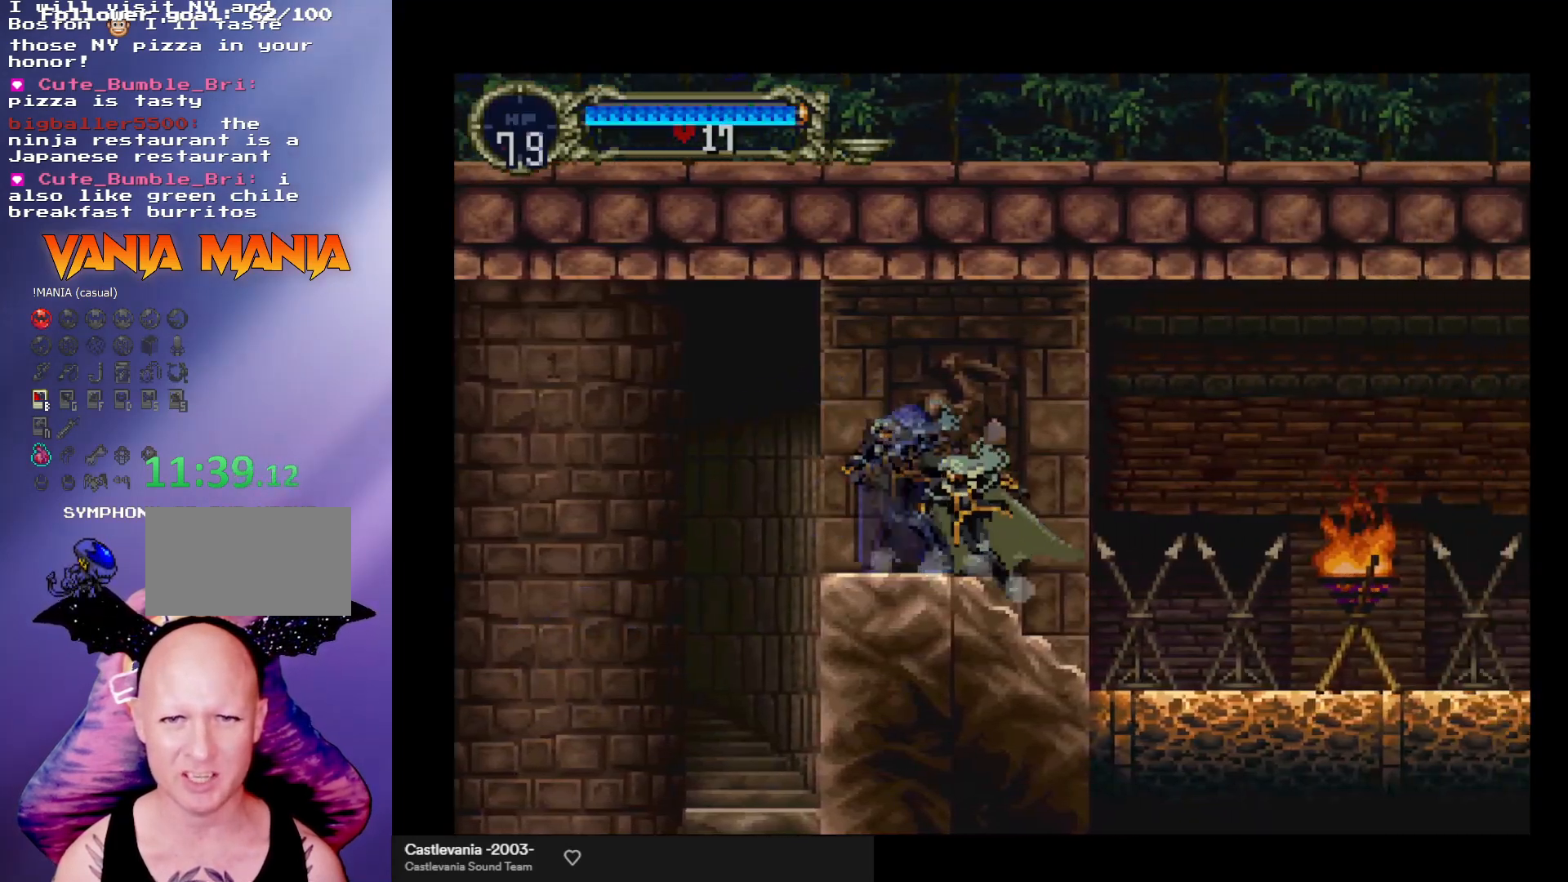
{"buttons": [], "left_stick": "center", "events": [[33, "Y", "down"], [100, "Y", "up"], [167, "Y", "down"], [233, "Y", "up"], [333, "Y", "down"], [367, "Y", "up"], [467, "Y", "down"], [500, "Y", "up"]]}
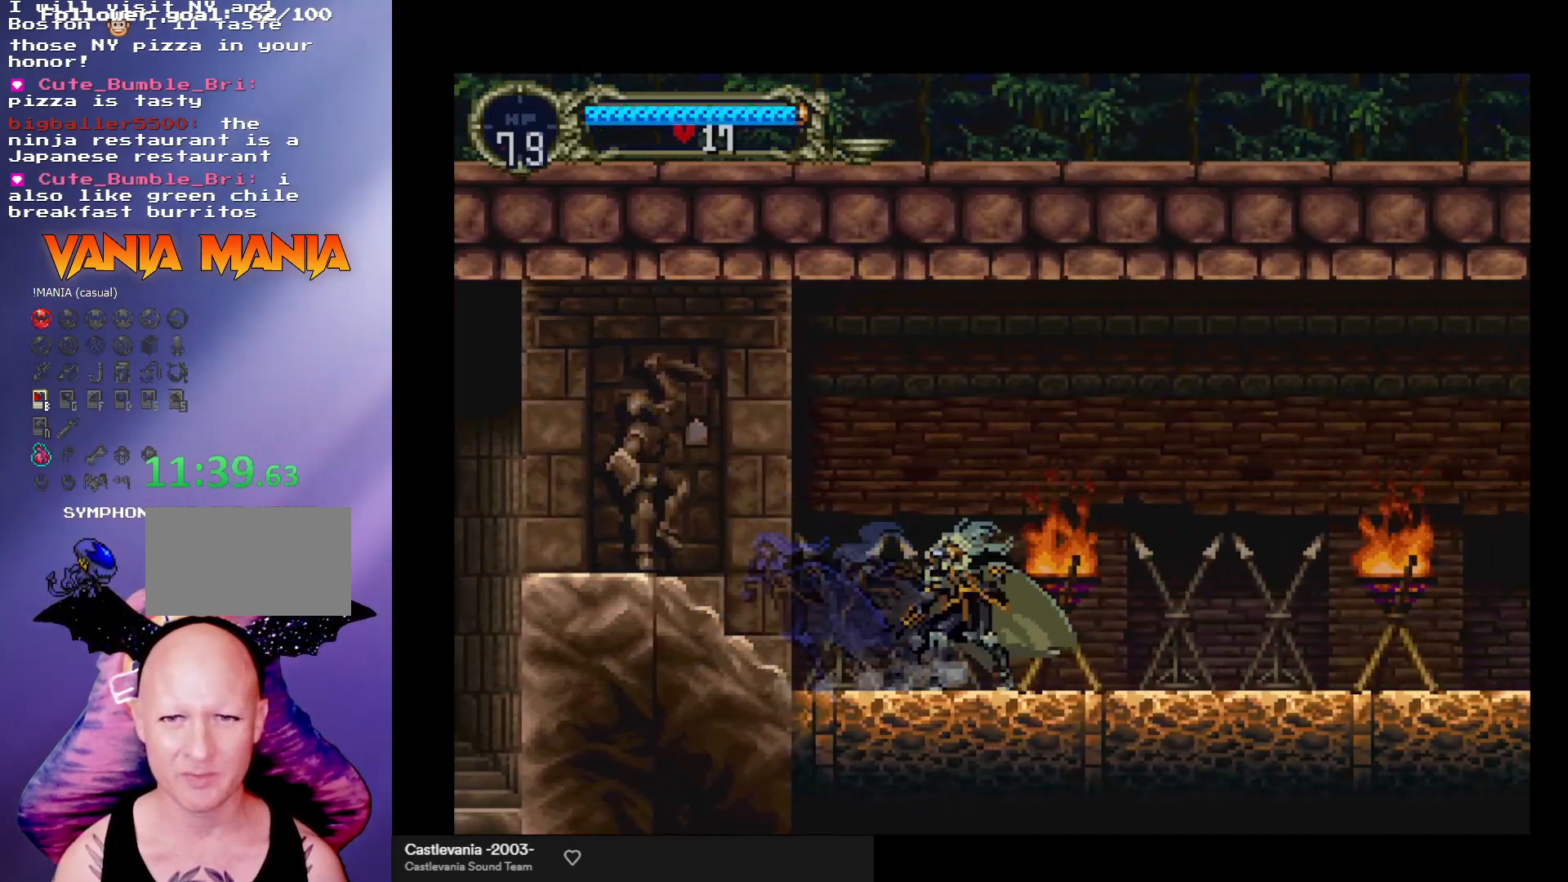
{"buttons": [], "left_stick": "center", "events": [[67, "Y", "down"], [133, "Y", "up"], [233, "Y", "down"], [300, "Y", "up"], [367, "Y", "down"], [467, "Y", "up"]]}
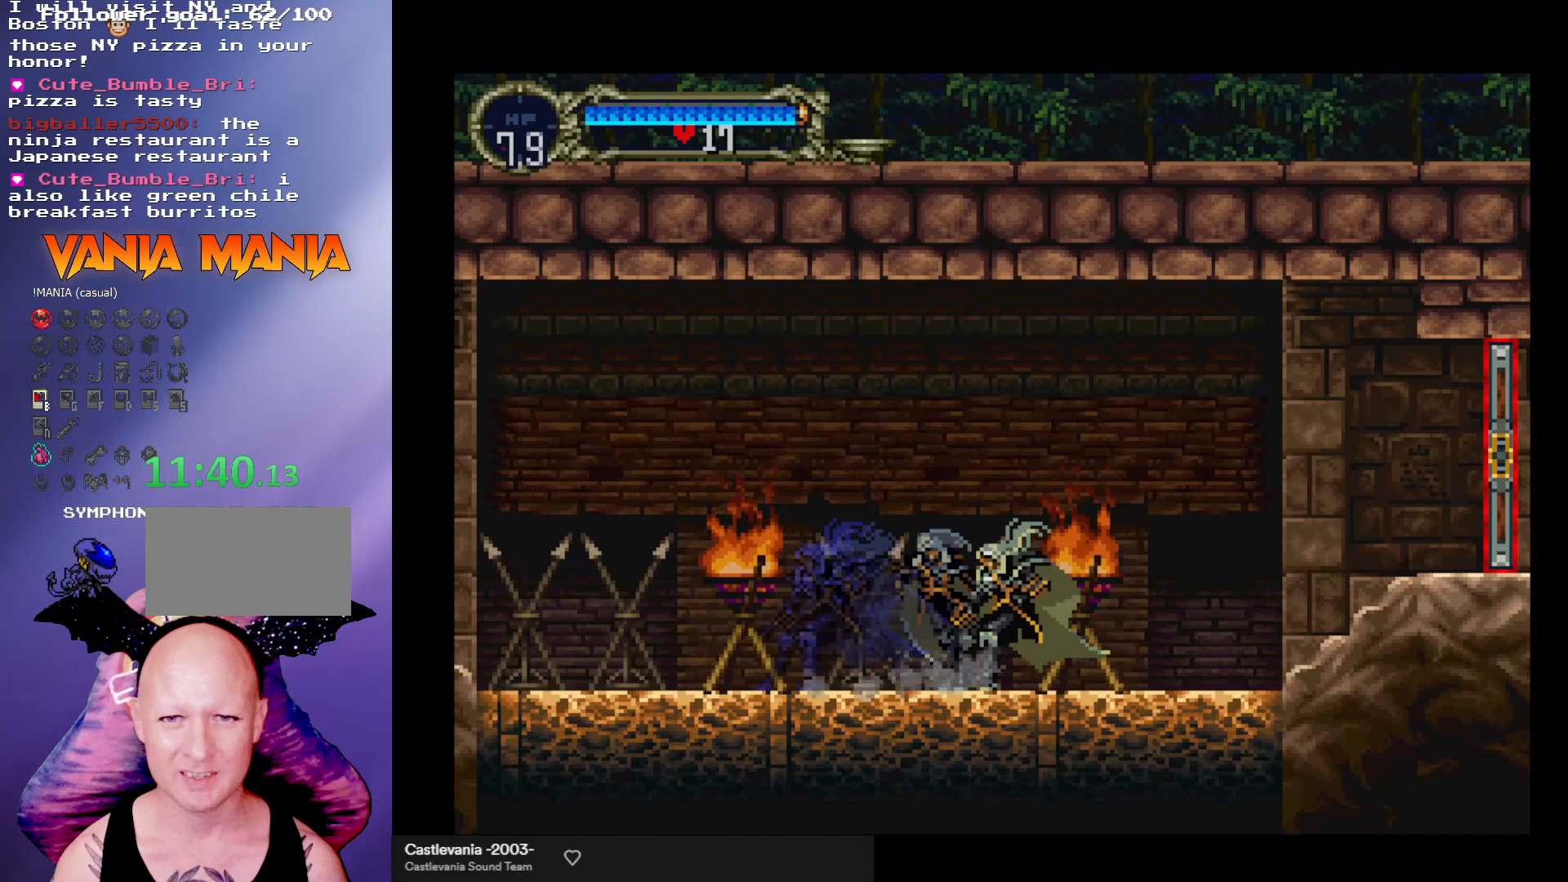
{"buttons": [], "left_stick": "center", "events": [[33, "Y", "down"], [67, "Y", "up"], [267, "Y", "down"], [467, "Y", "up"]]}
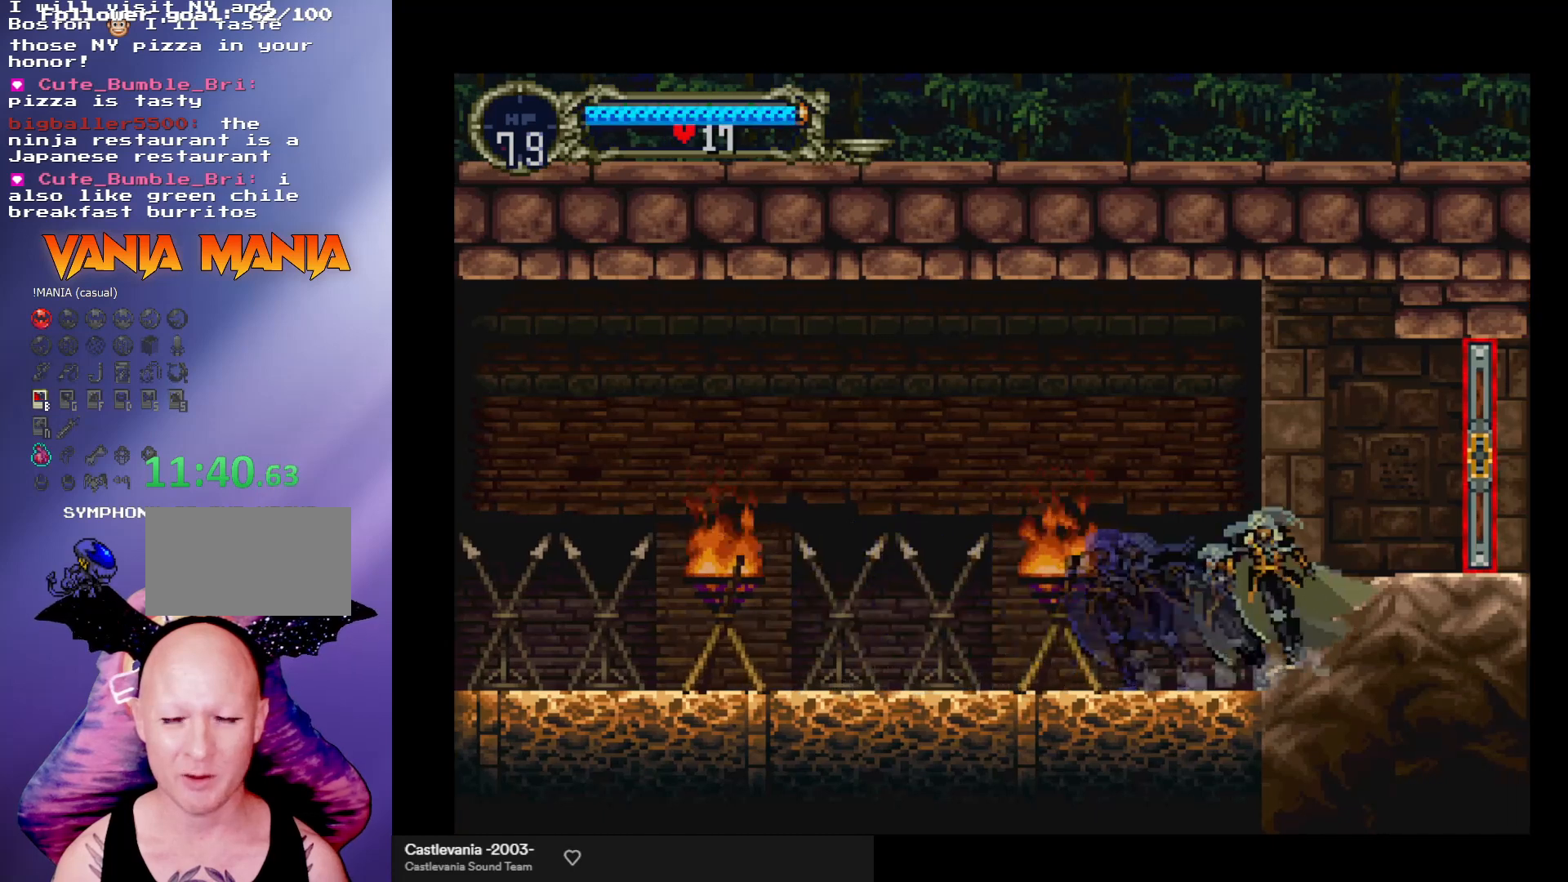
{"buttons": [], "left_stick": "right", "events": [[67, "Y", "down"], [133, "Y", "up"], [200, "Y", "down"], [267, "left_stick", "right"], [300, "Y", "up"]]}
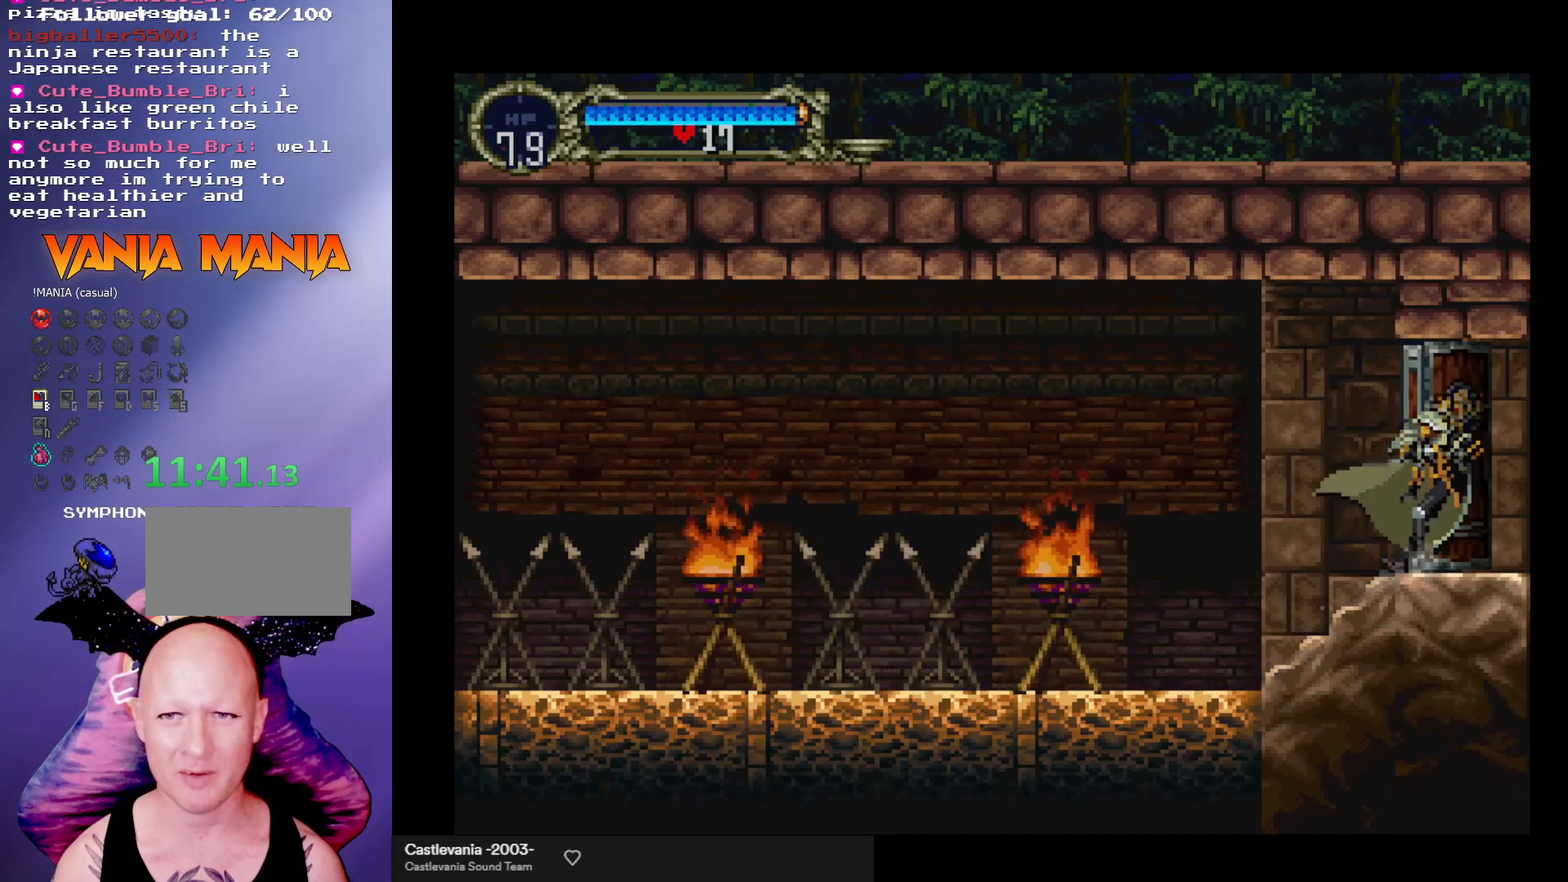
{"buttons": [], "left_stick": "right", "events": []}
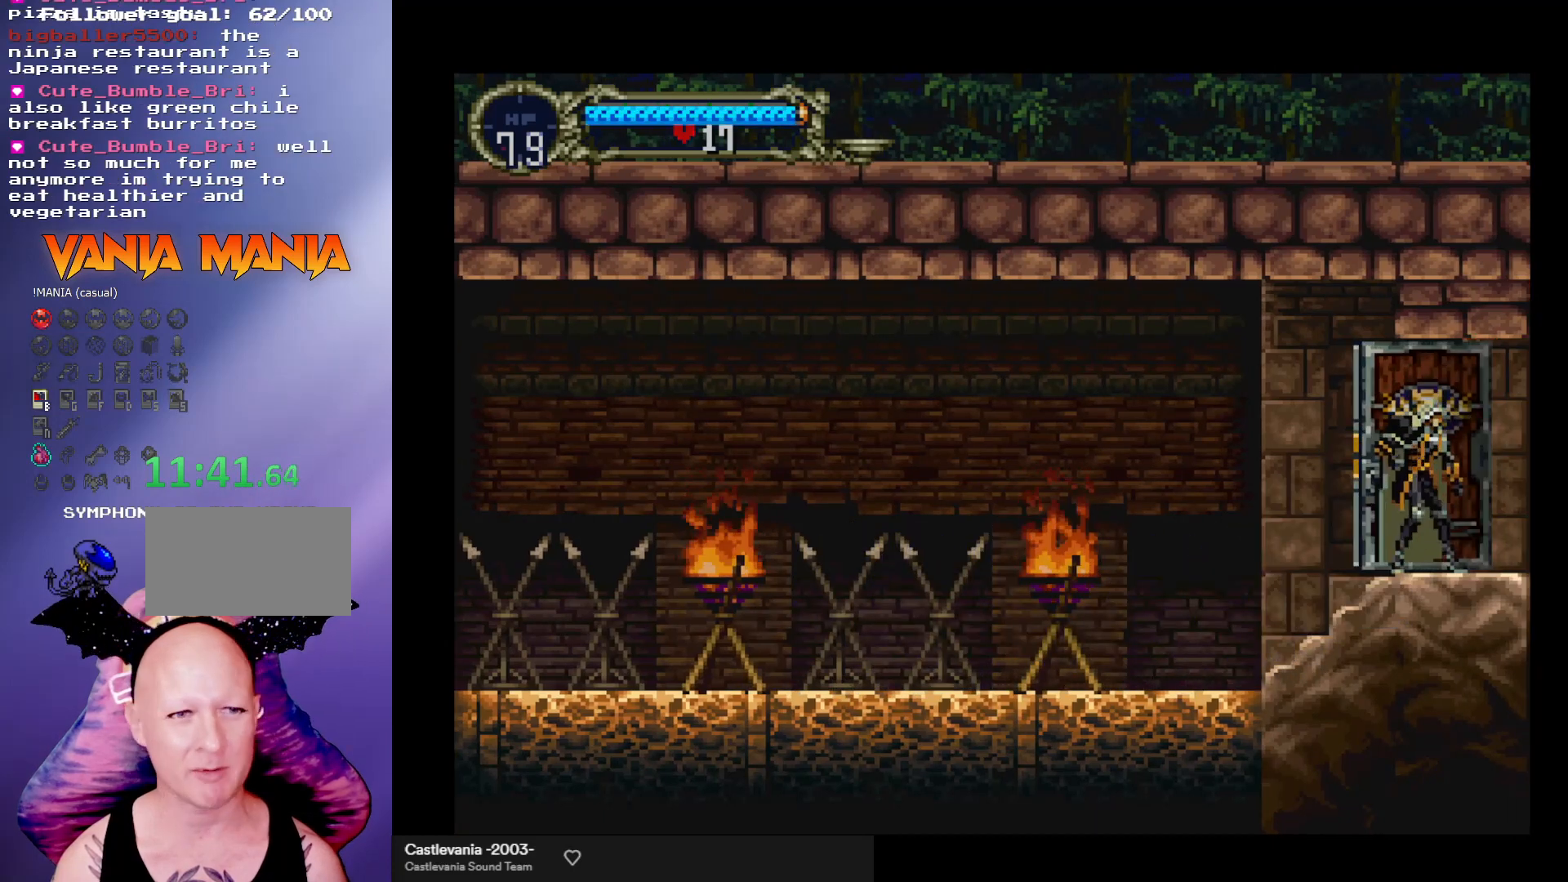
{"buttons": [], "left_stick": "right", "events": []}
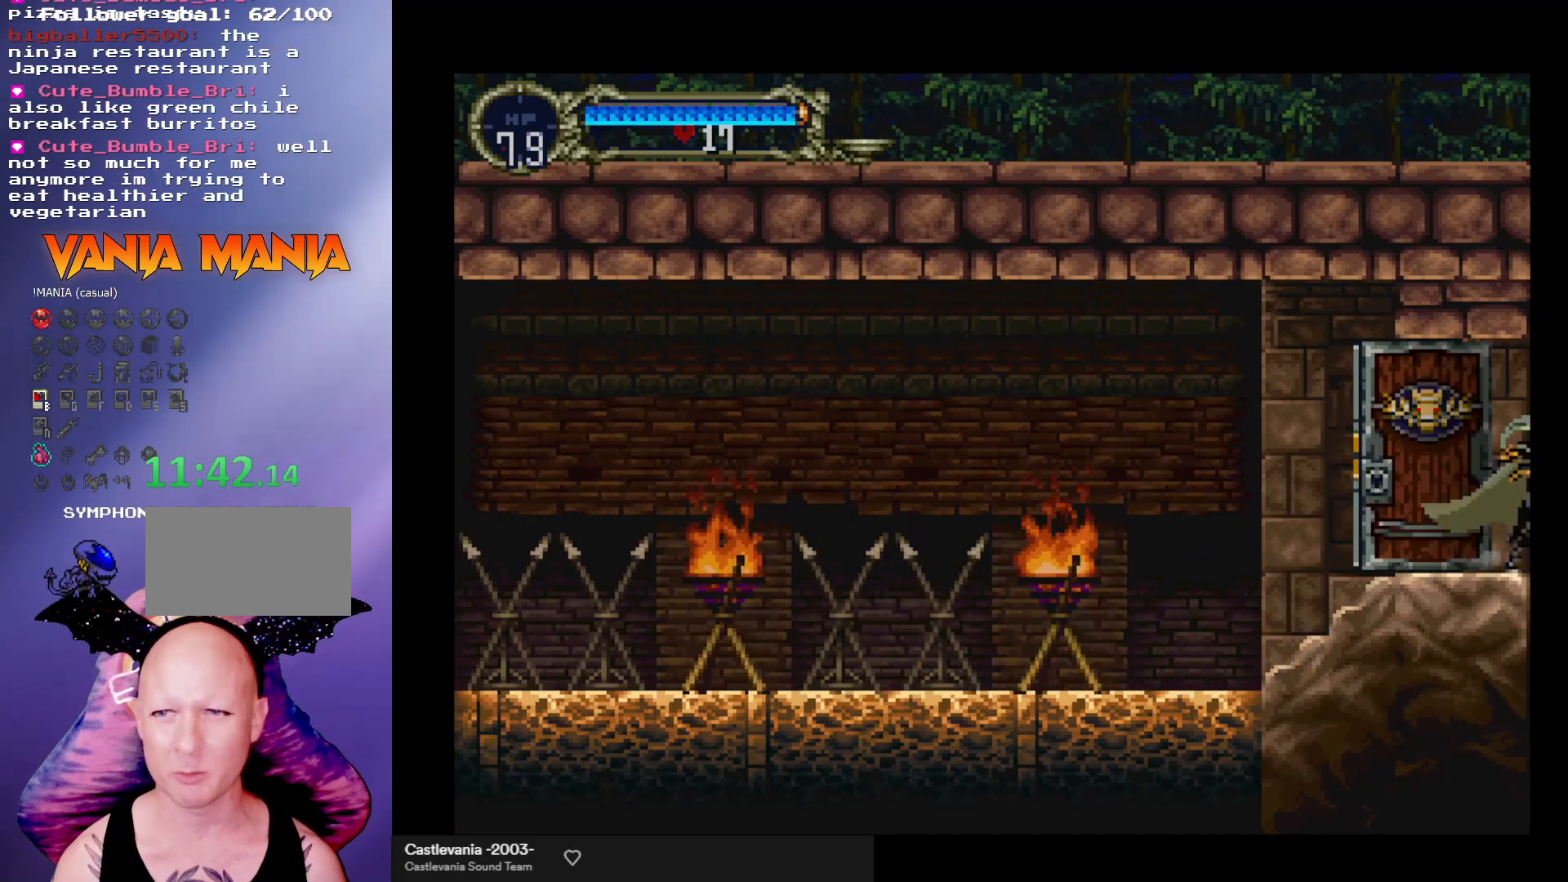
{"buttons": [], "left_stick": "right", "events": []}
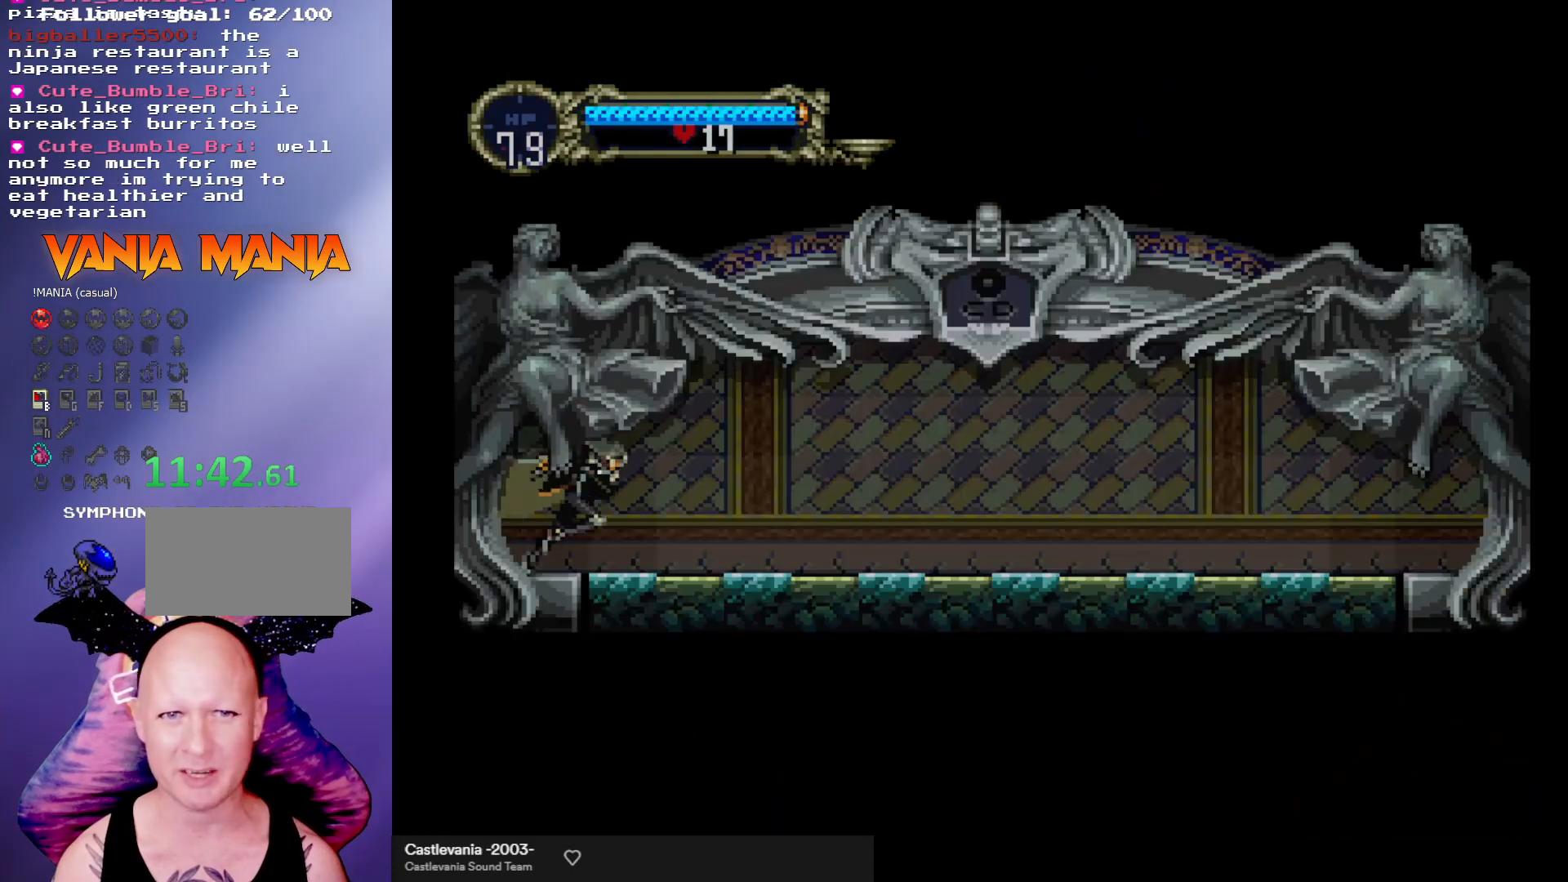
{"buttons": [], "left_stick": "center", "events": [[500, "left_stick", "center"]]}
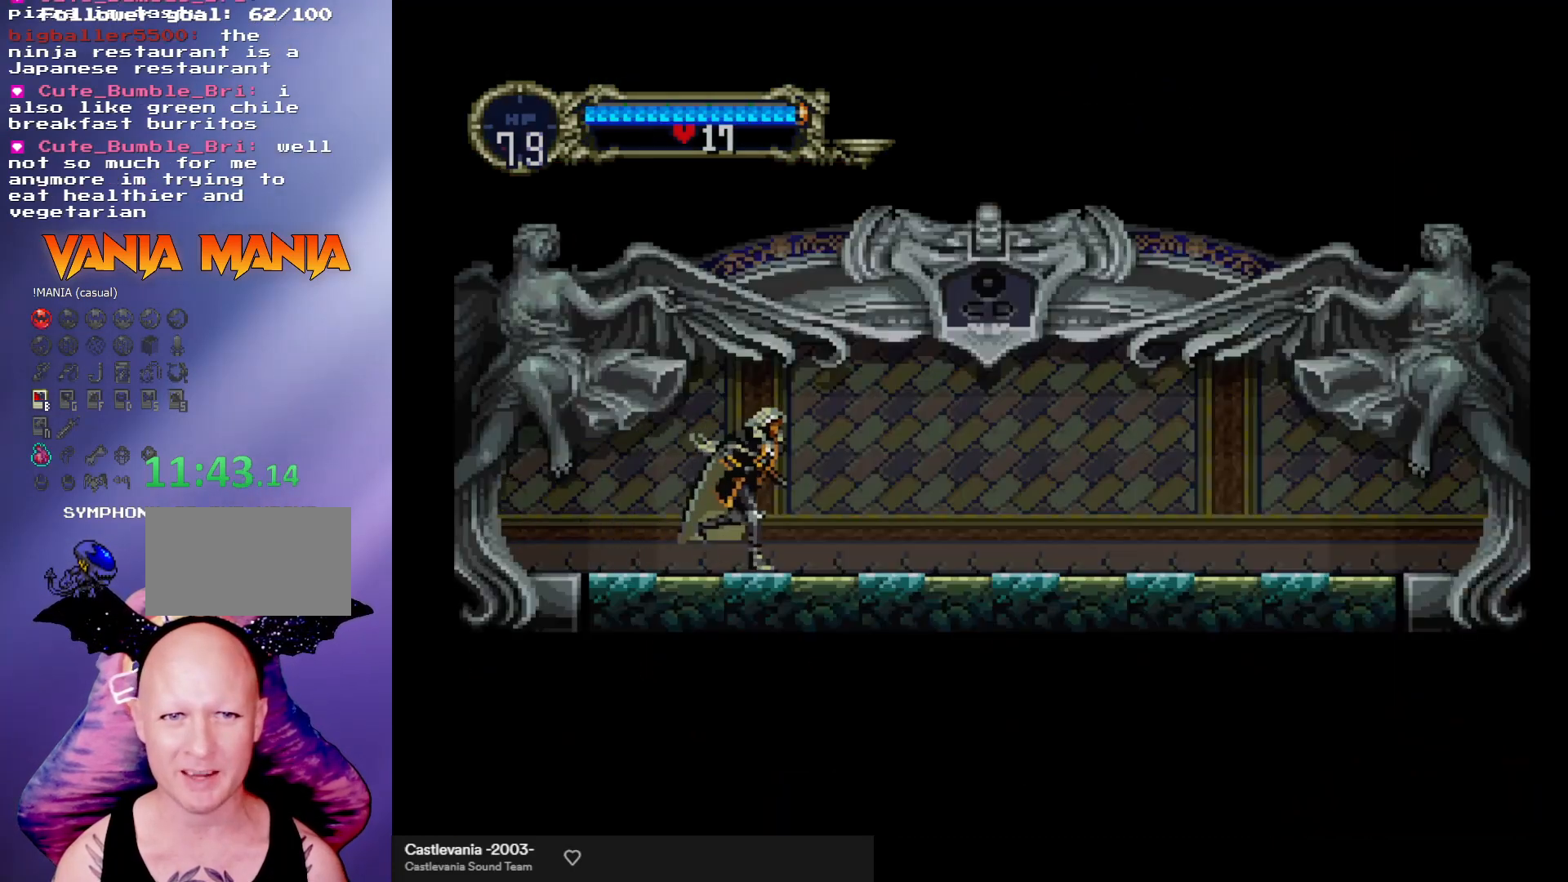
{"buttons": [], "left_stick": "center", "events": [[33, "left_stick", "left"], [133, "Y", "down"], [133, "left_stick", "center"], [233, "Y", "up"], [267, "Y", "down"], [367, "Y", "up"], [433, "Y", "down"], [500, "Y", "up"]]}
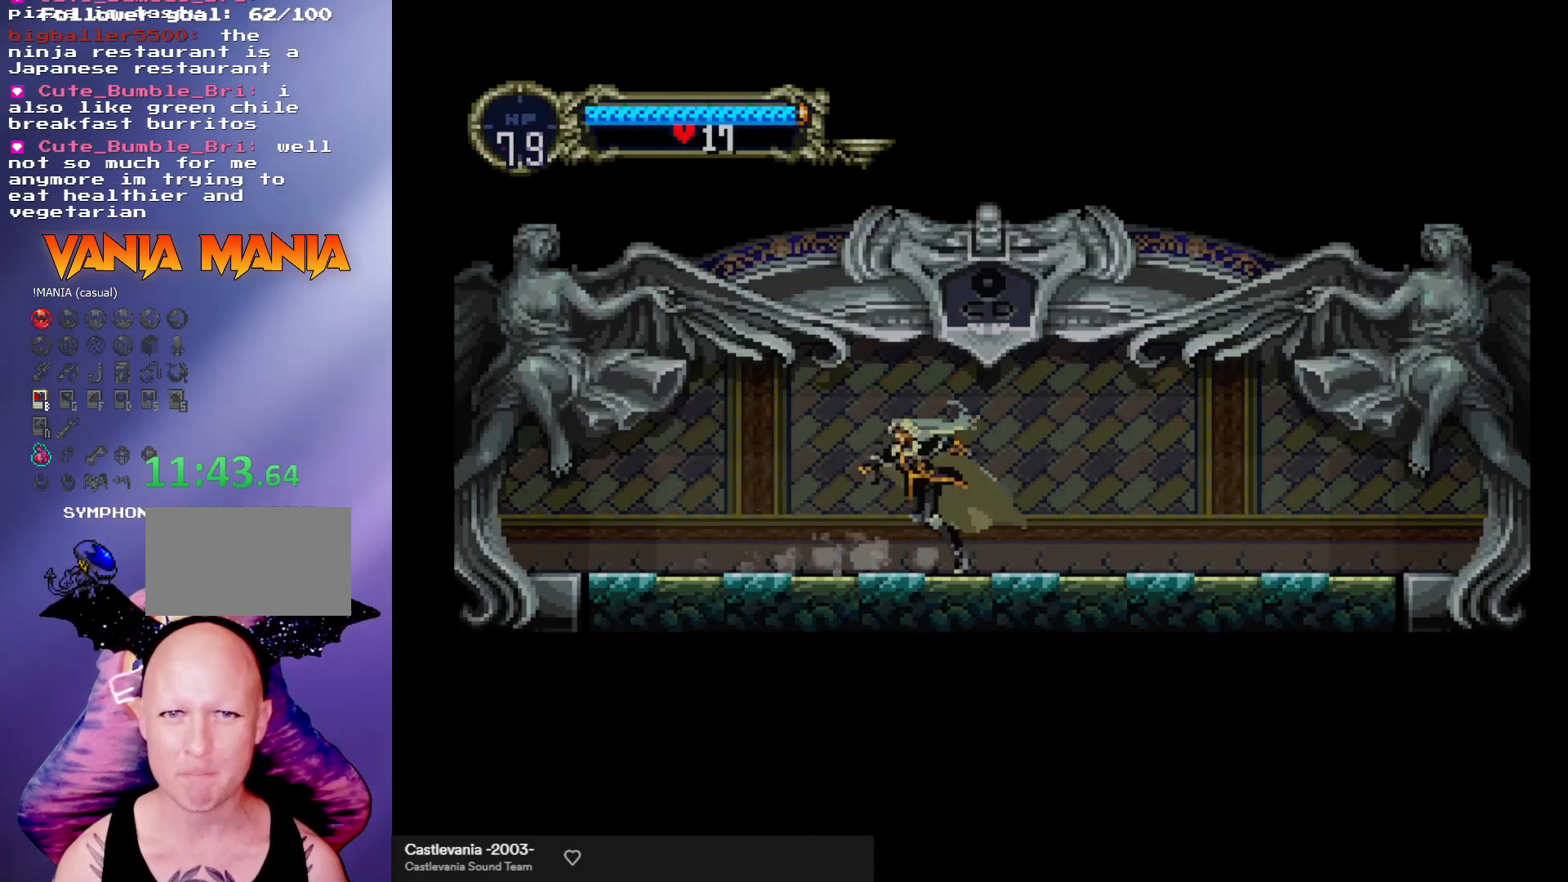
{"buttons": ["Y"], "left_stick": "center", "events": [[67, "Y", "down"], [133, "Y", "up"], [233, "Y", "down"], [267, "Y", "up"], [333, "Y", "down"], [433, "Y", "up"], [500, "Y", "down"]]}
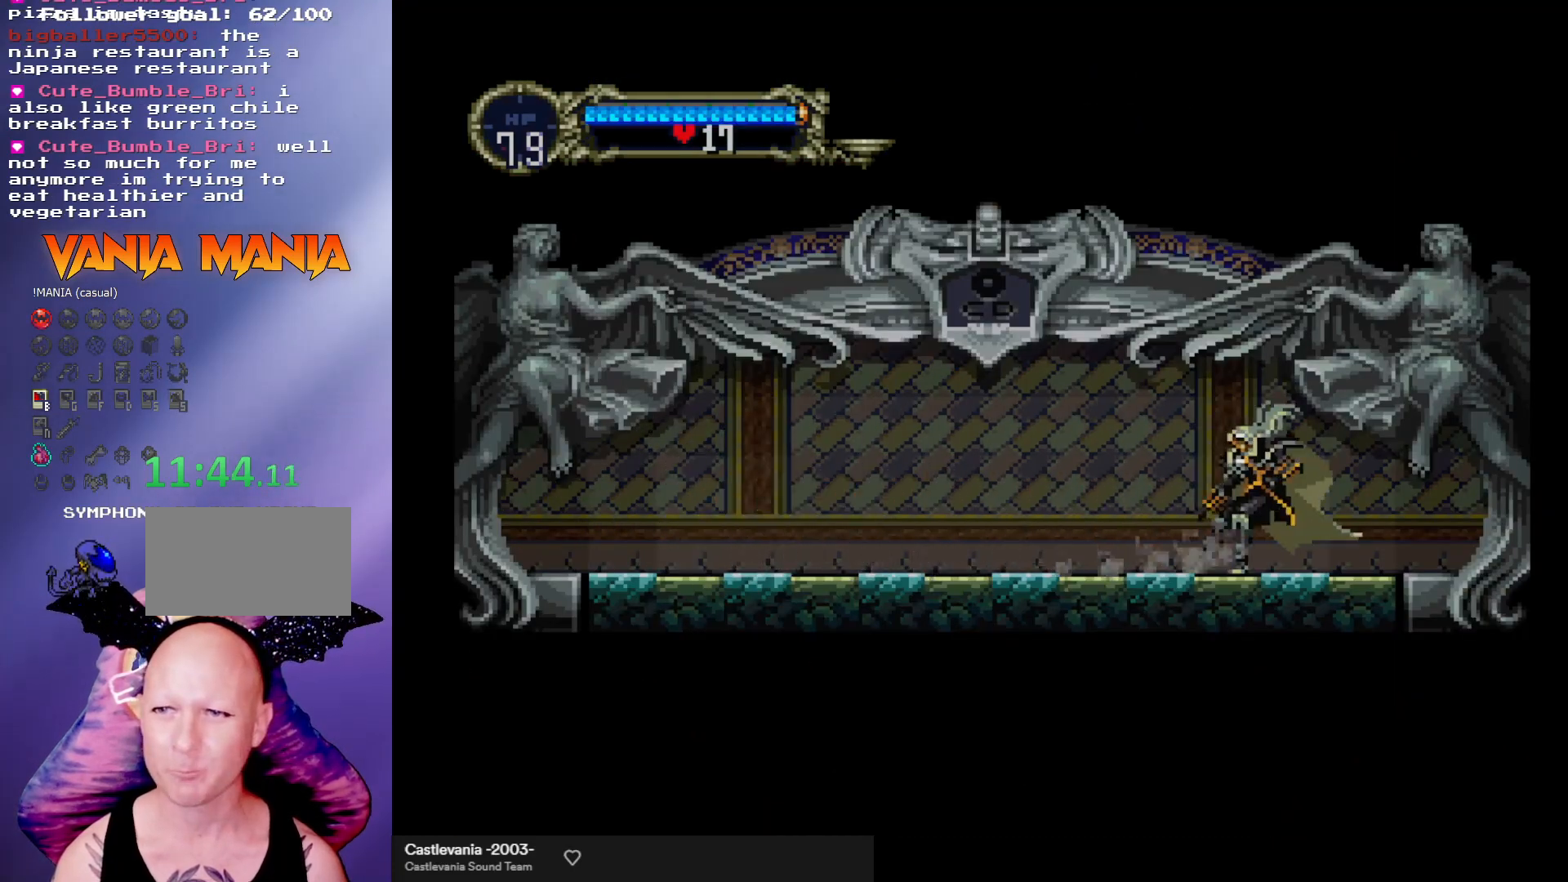
{"buttons": [], "left_stick": "center", "events": [[67, "Y", "up"], [133, "Y", "down"], [200, "Y", "up"], [300, "Y", "down"], [333, "Y", "up"], [433, "Y", "down"], [500, "Y", "up"]]}
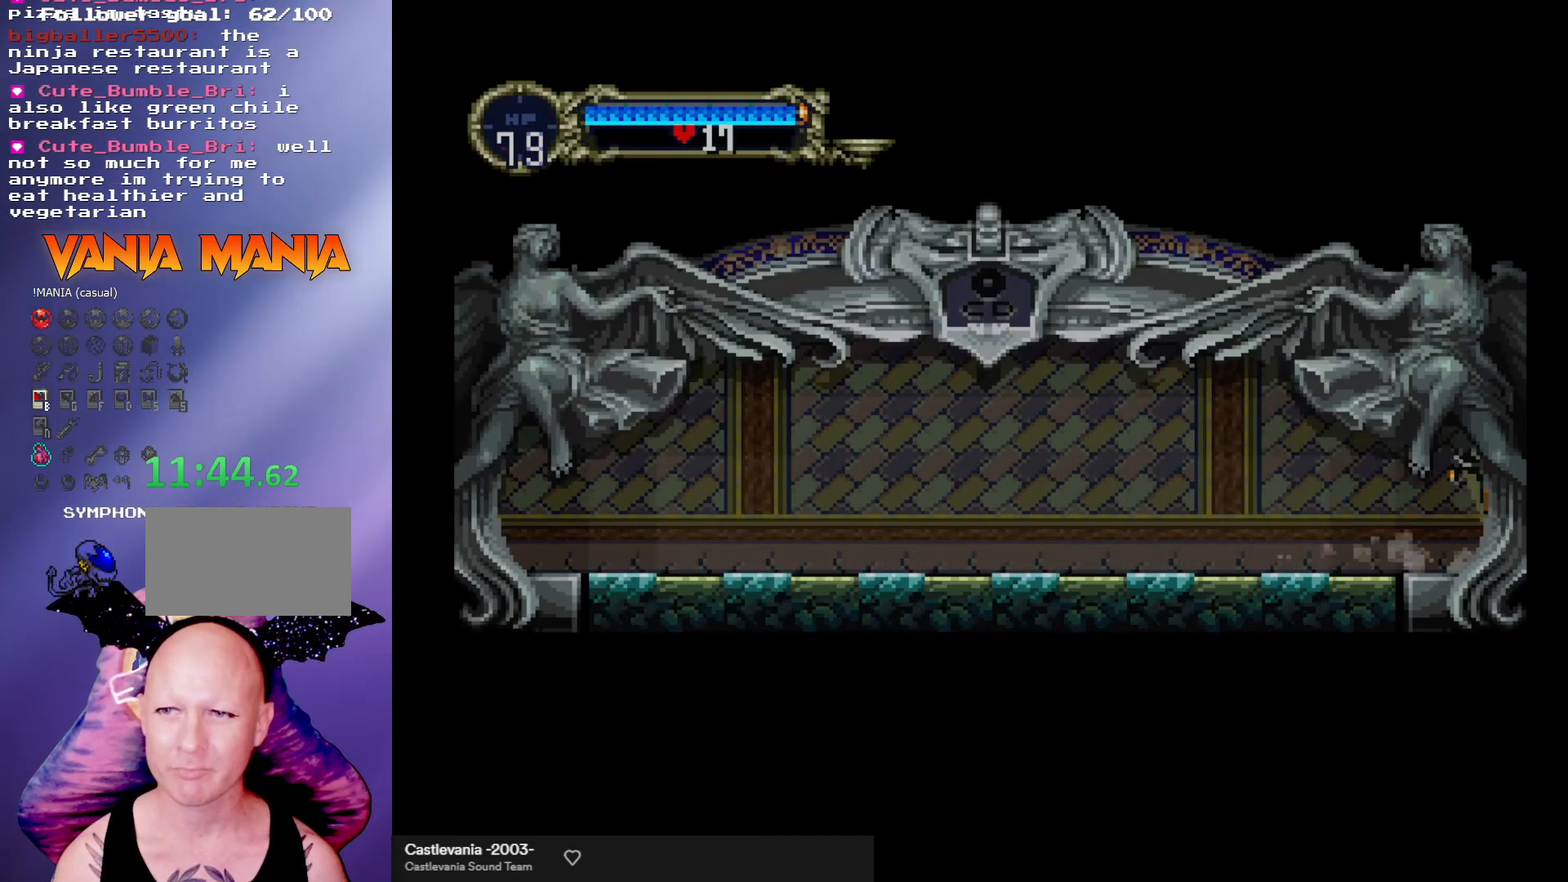
{"buttons": [], "left_stick": "center", "events": [[67, "Y", "down"], [133, "Y", "up"], [233, "Y", "down"], [300, "Y", "up"], [367, "Y", "down"], [433, "Y", "up"]]}
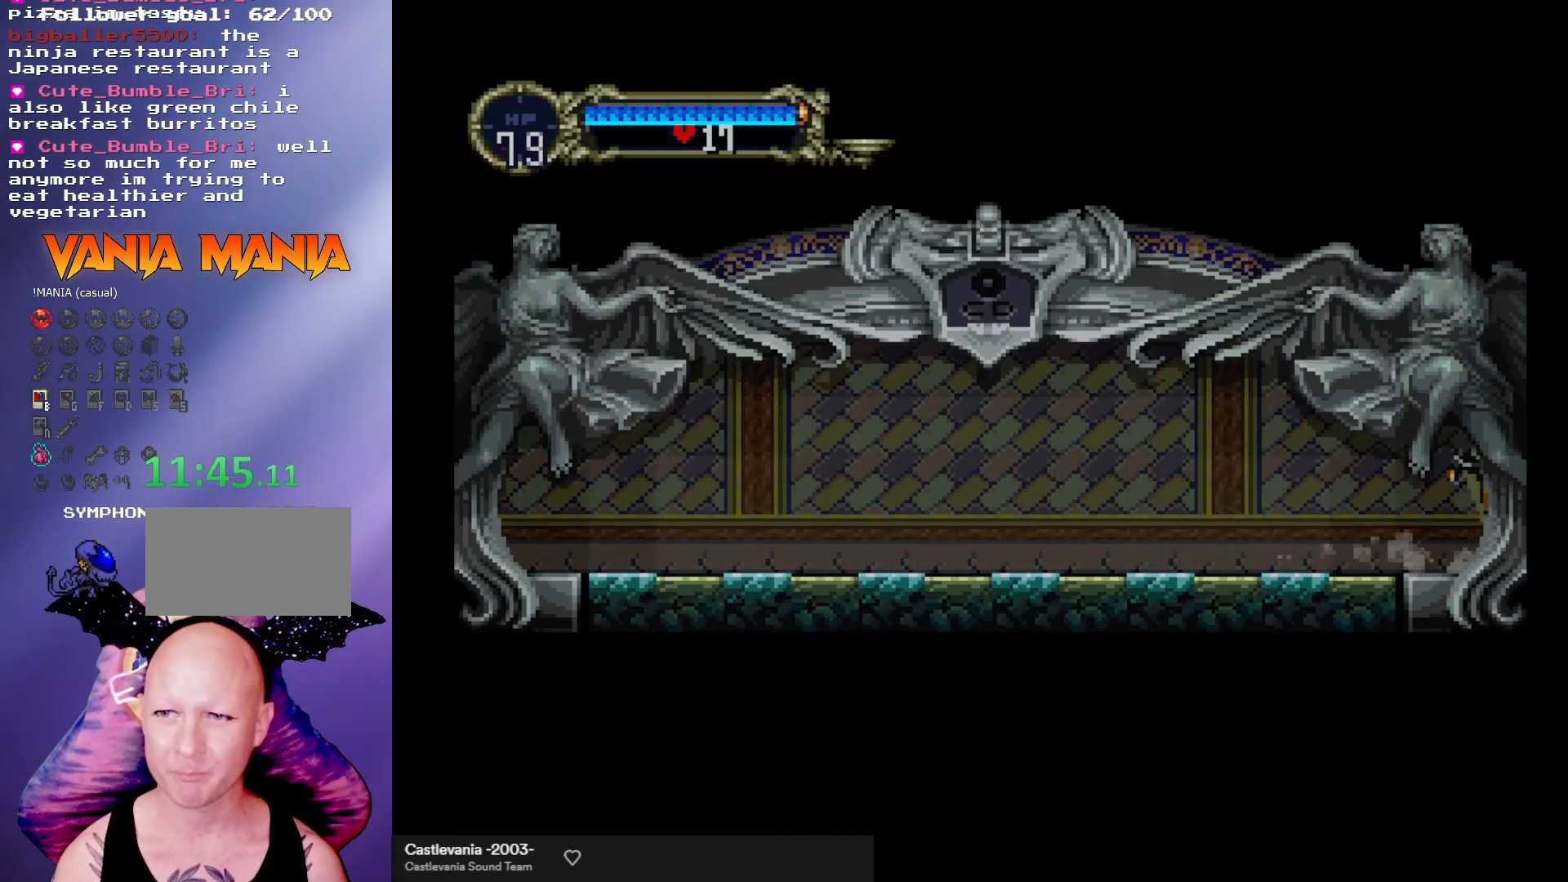
{"buttons": [], "left_stick": "center", "events": [[33, "Y", "down"], [67, "Y", "up"]]}
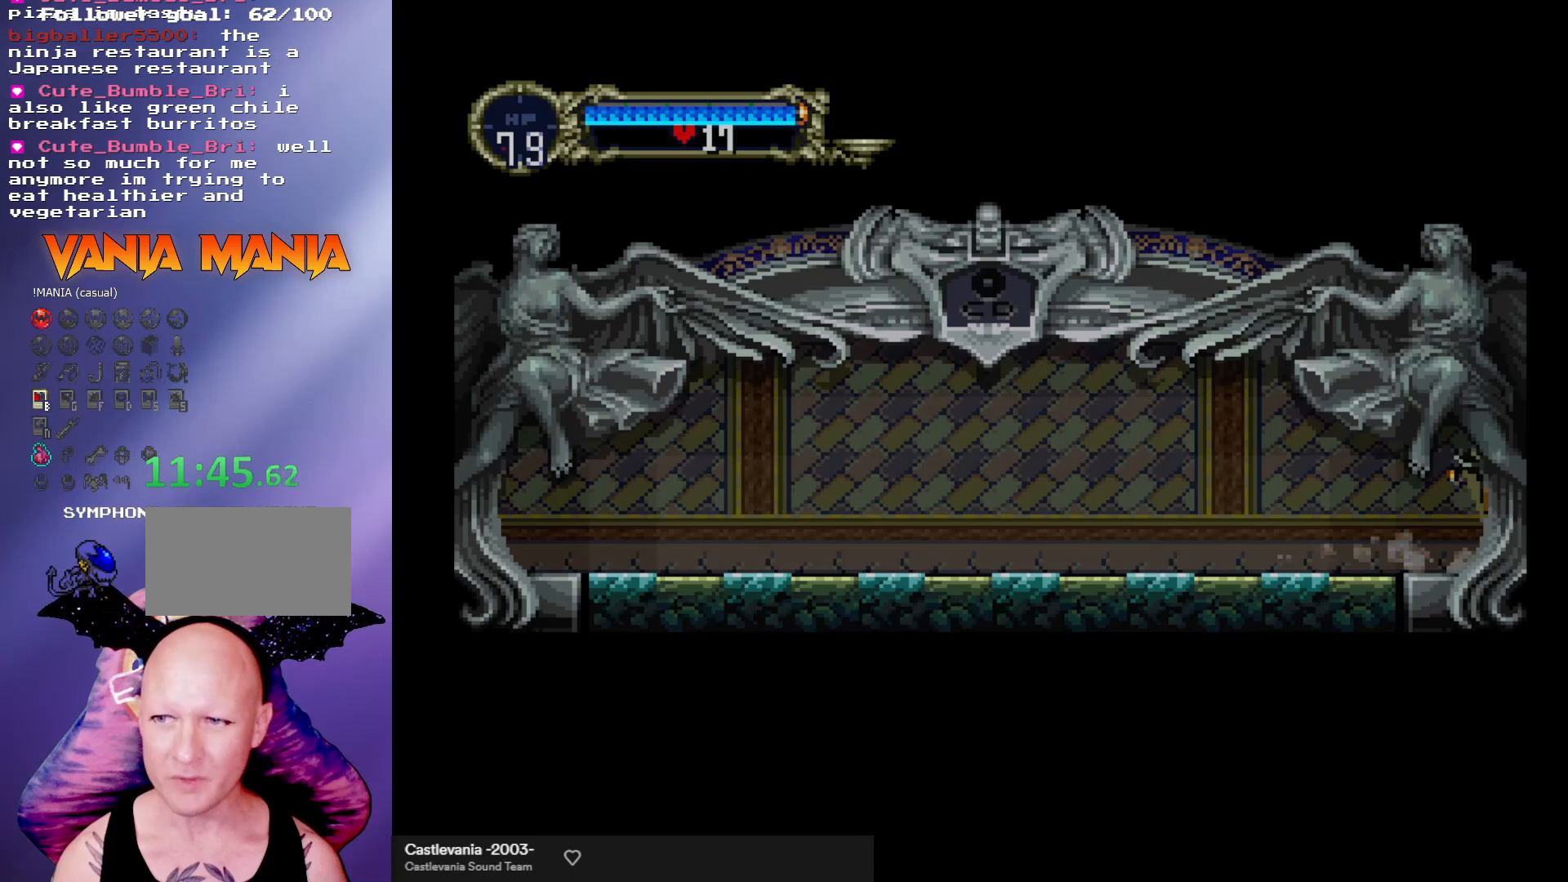
{"buttons": [], "left_stick": "center", "events": []}